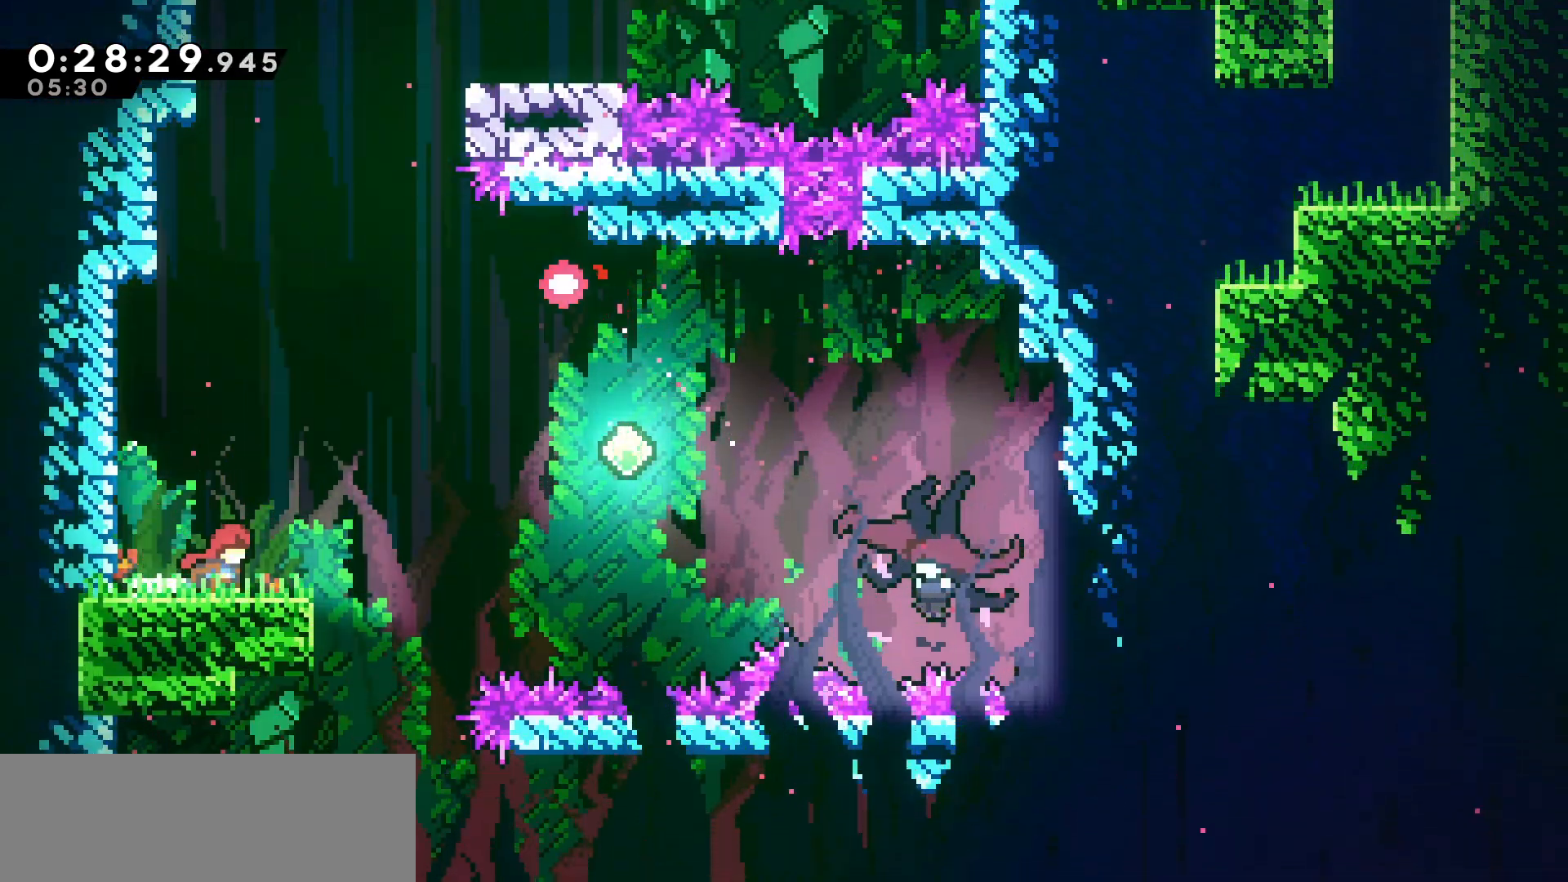
Gameplay with keyboard; each line is a JSON object with the keys held at the frame after it. "events" lists presses ("down") and releases ("up") of "dash", "demo", "down", "grab", "jump", "jump2", "left", "pause", "right", "talk" and "up" between this image and that frame as [ms after this image, input, new state], when the widget could be followed in between. No other keys are recorded. Mouse input is not recorded. Key names are as the overlay labels them; some are game actions (e.g. jump) rather than physical keys.
{"keys": ["dash", "right"], "events": [[33, "jump", "down"], [333, "jump", "up"], [400, "dash", "down"]]}
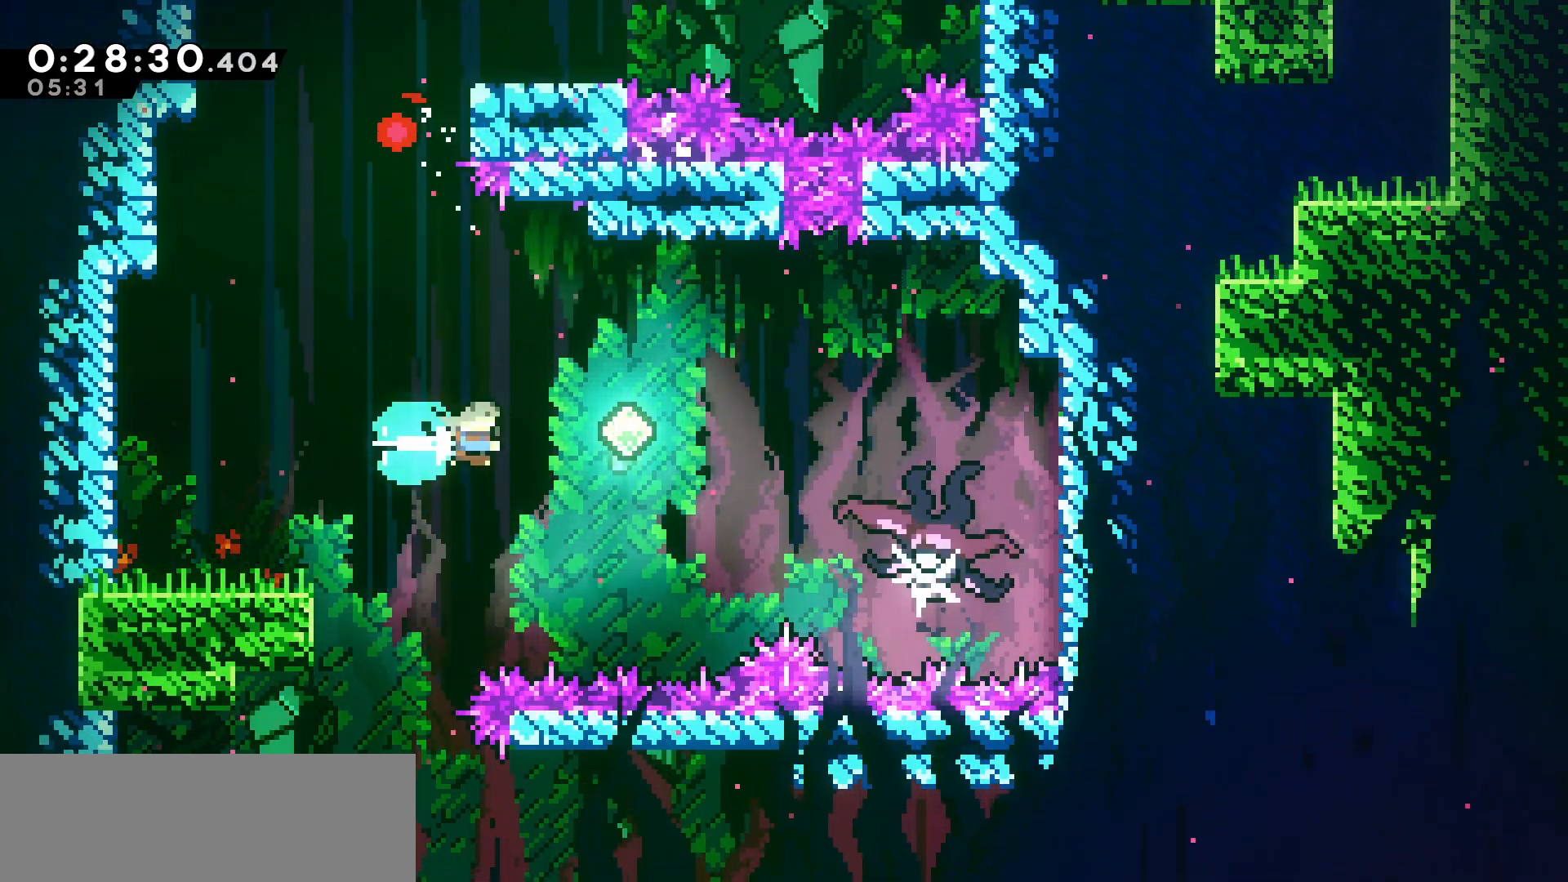
{"keys": ["right"], "events": [[66, "dash", "up"], [150, "up", "down"], [200, "dash", "down"], [350, "dash", "up"], [433, "up", "up"]]}
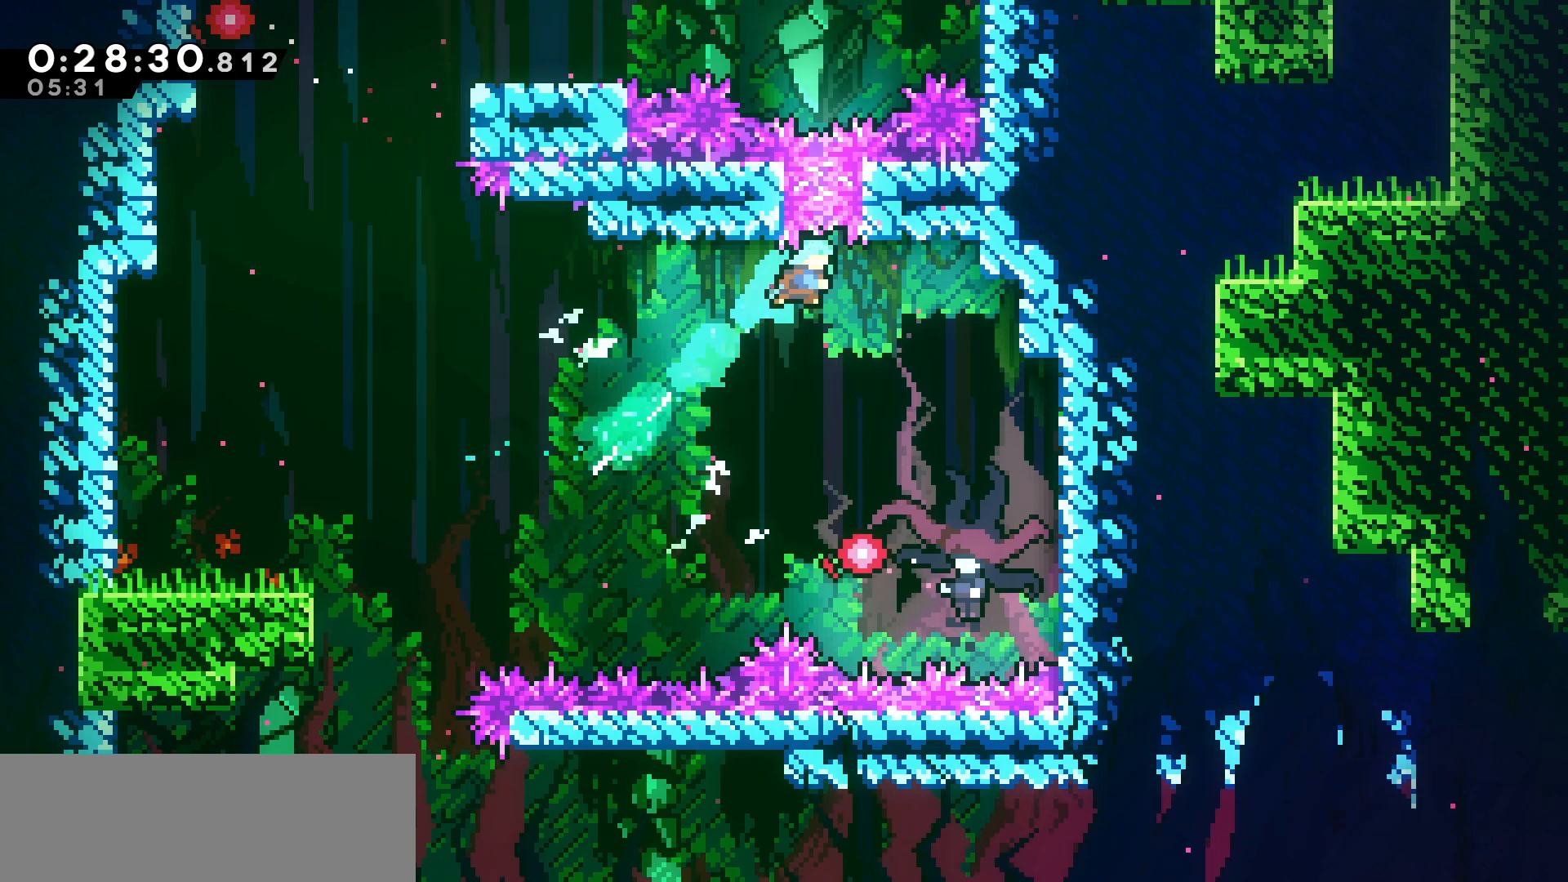
{"keys": ["left"], "events": [[283, "right", "up"], [500, "left", "down"]]}
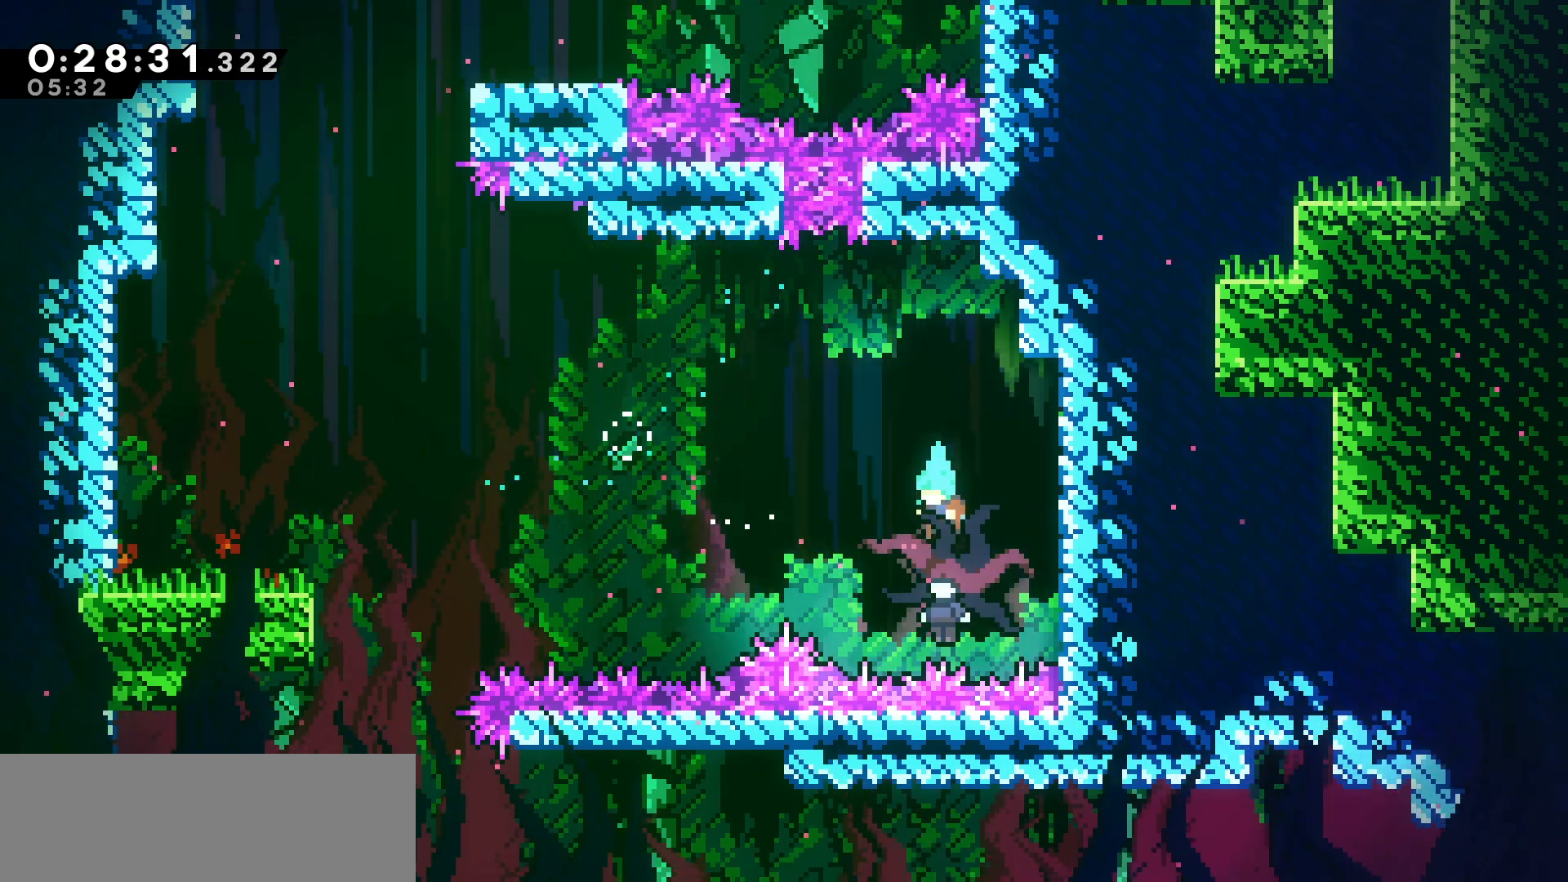
{"keys": ["left"], "events": []}
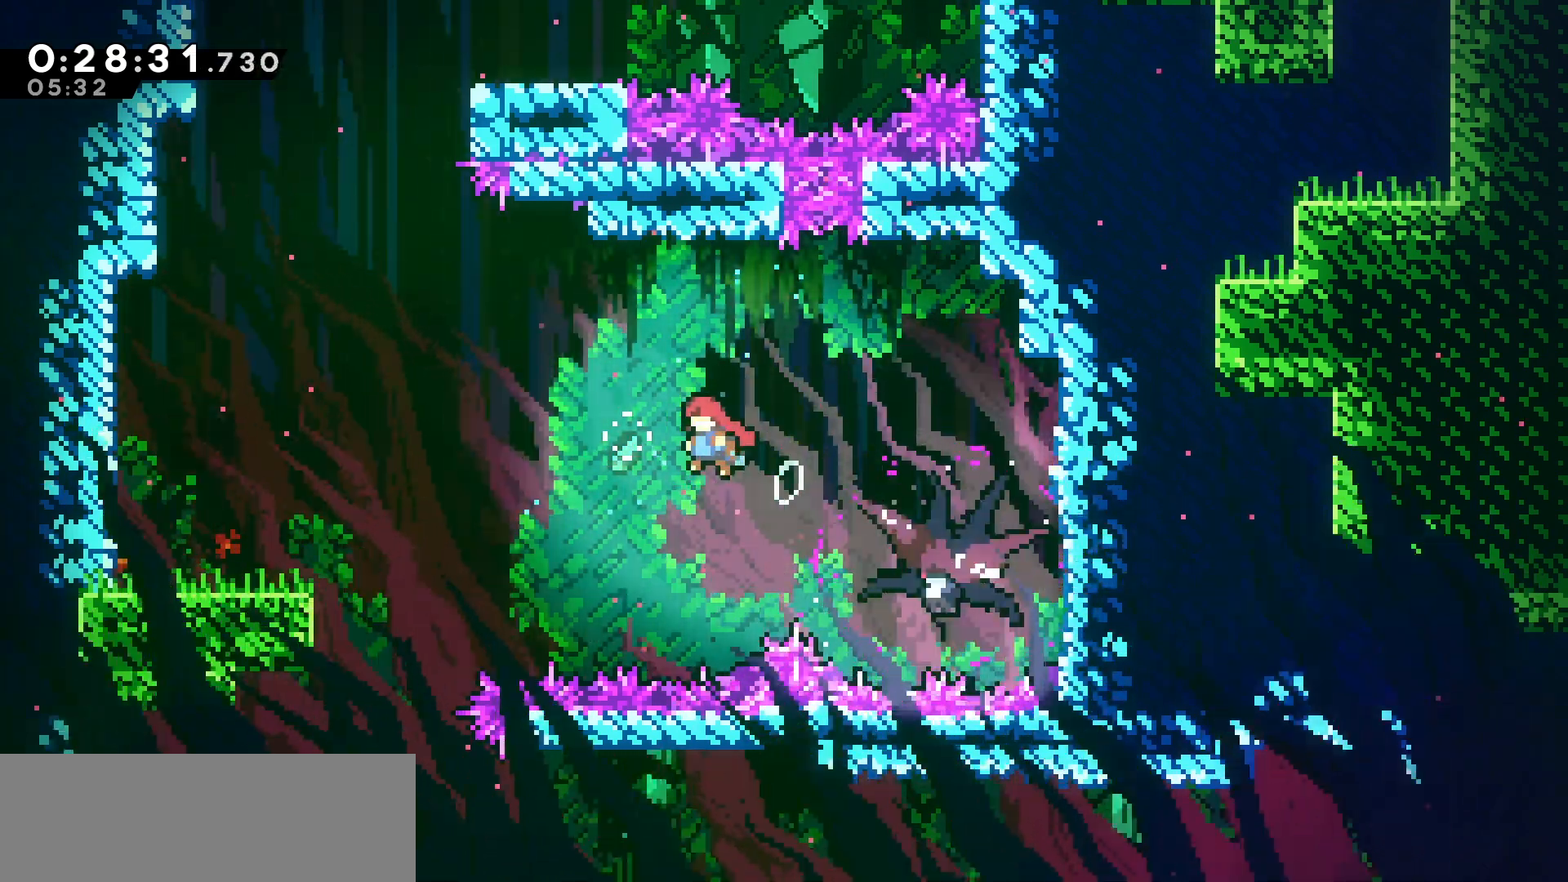
{"keys": ["left"], "events": []}
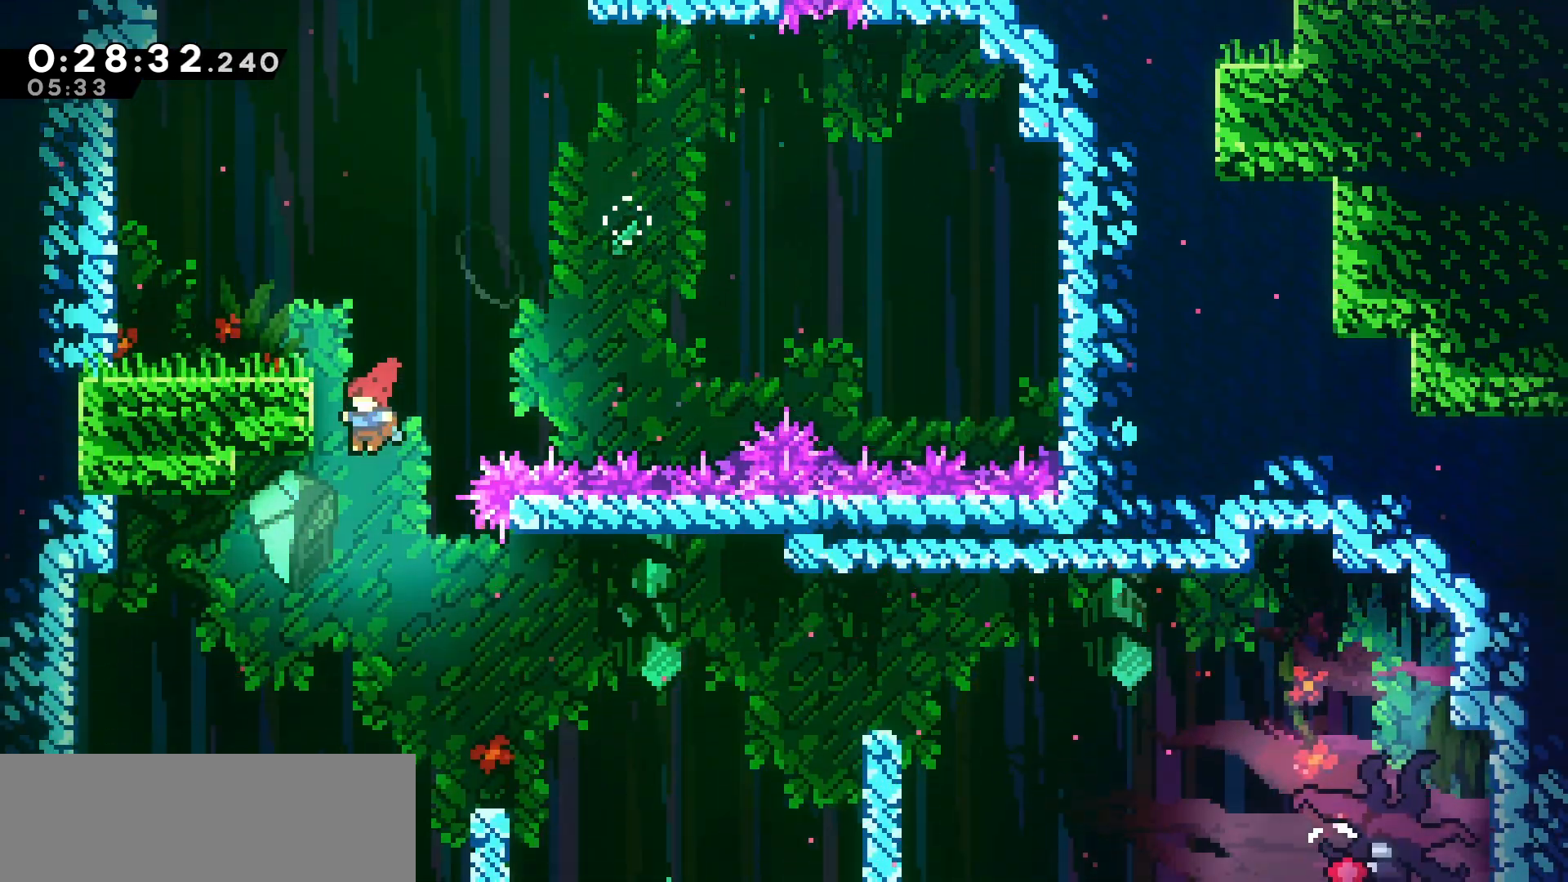
{"keys": ["left"], "events": [[33, "left", "up"], [266, "left", "down"]]}
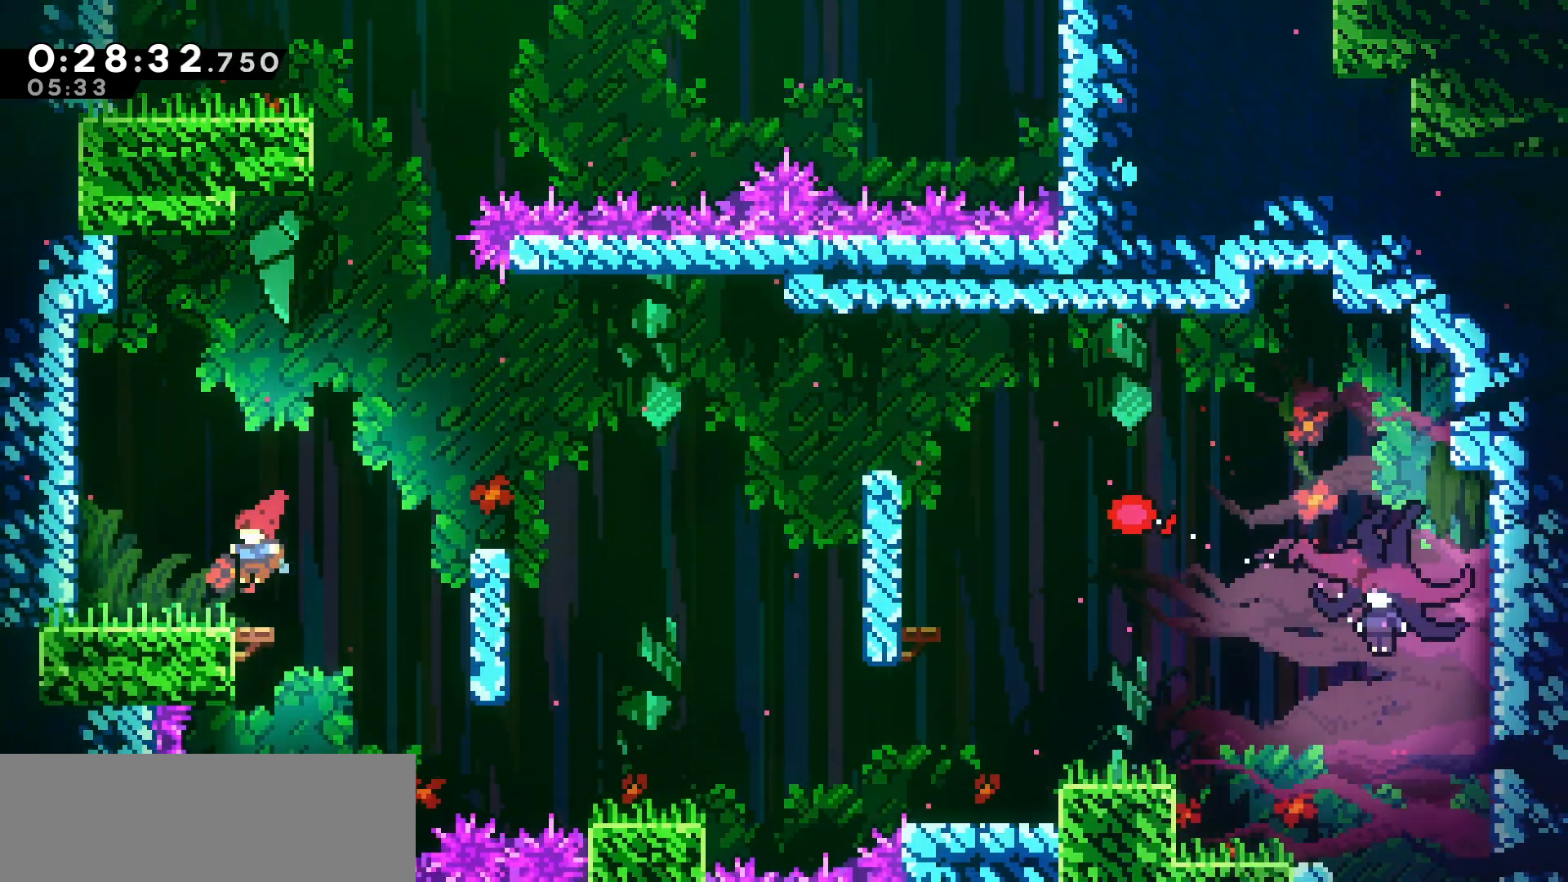
{"keys": ["jump", "right"], "events": [[33, "left", "up"], [83, "right", "down"], [200, "jump", "down"]]}
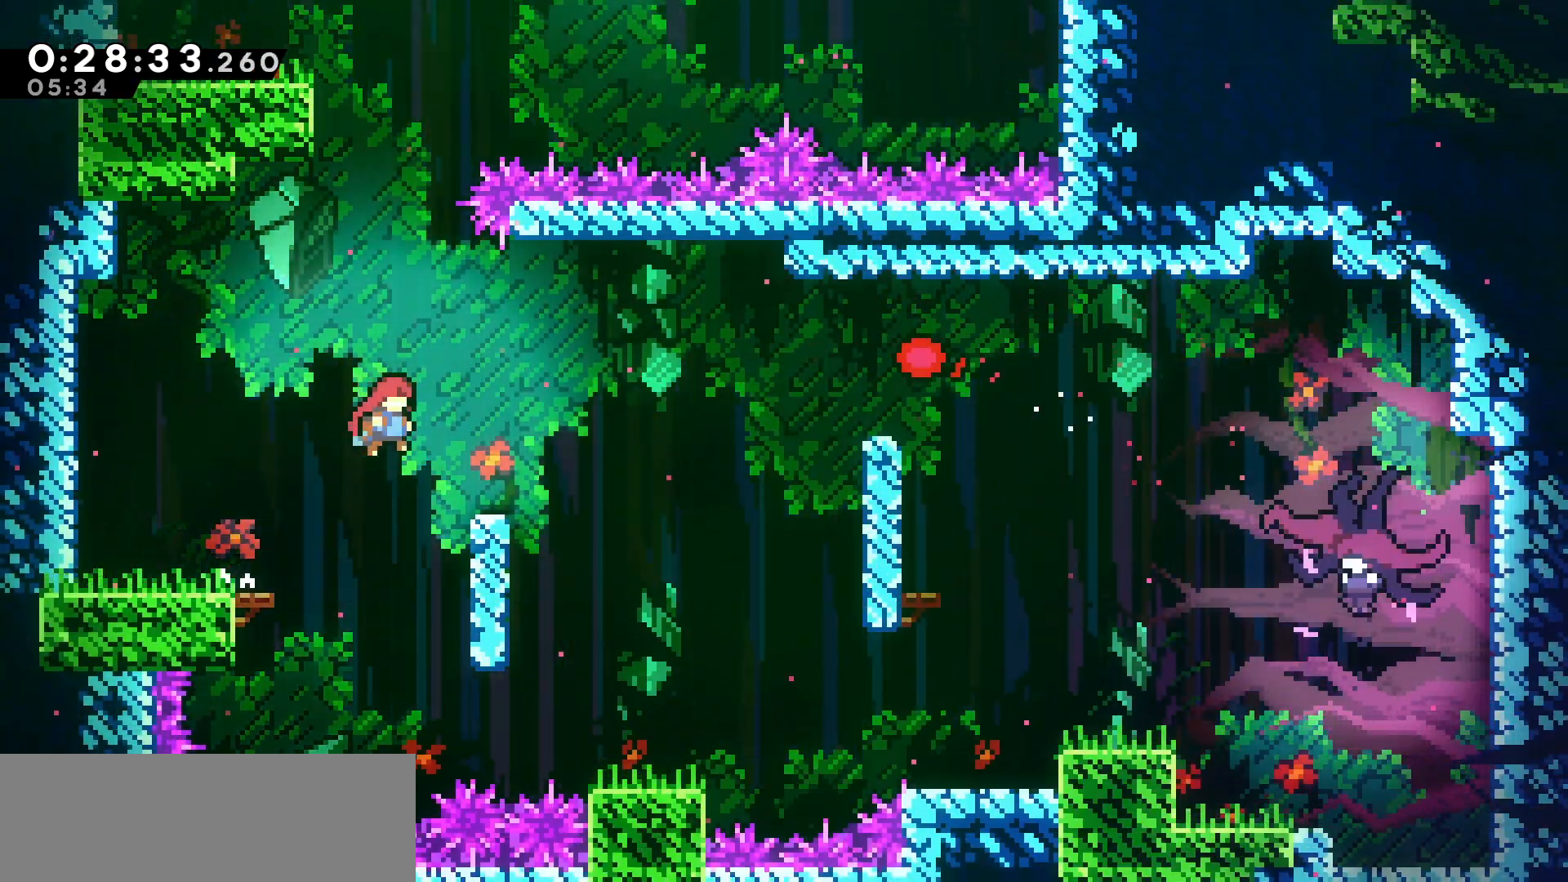
{"keys": ["right"], "events": [[100, "jump", "up"], [283, "jump", "down"], [350, "jump", "up"]]}
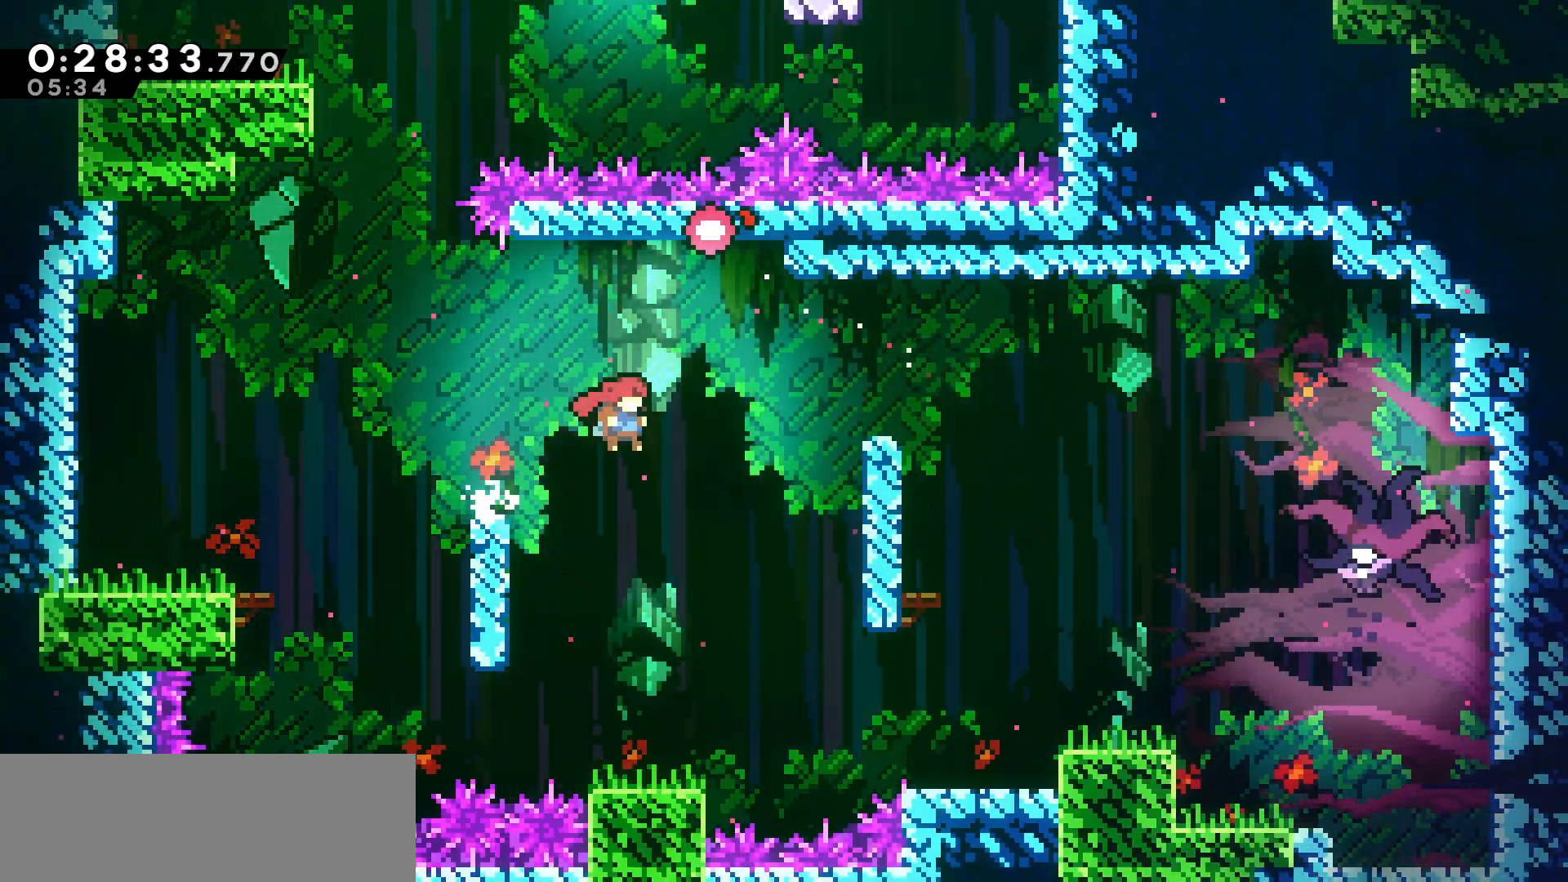
{"keys": [], "events": [[50, "up", "down"], [133, "dash", "down"], [283, "dash", "up"], [416, "up", "up"], [433, "right", "up"]]}
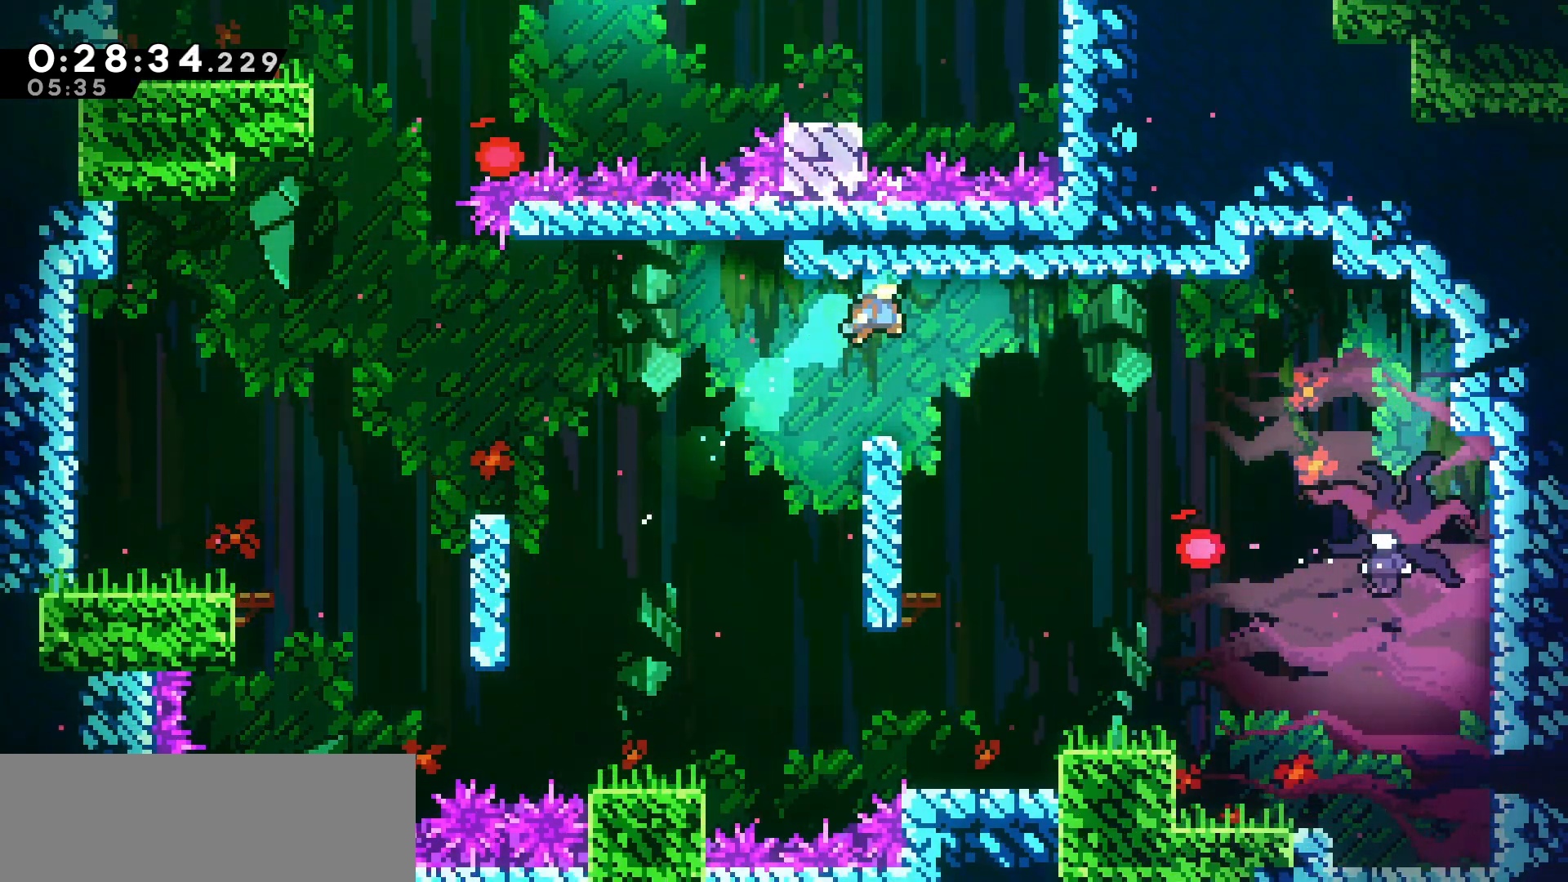
{"keys": ["right"], "events": [[266, "right", "down"], [283, "dash", "down"], [333, "jump", "down"], [383, "dash", "up"], [466, "jump", "up"]]}
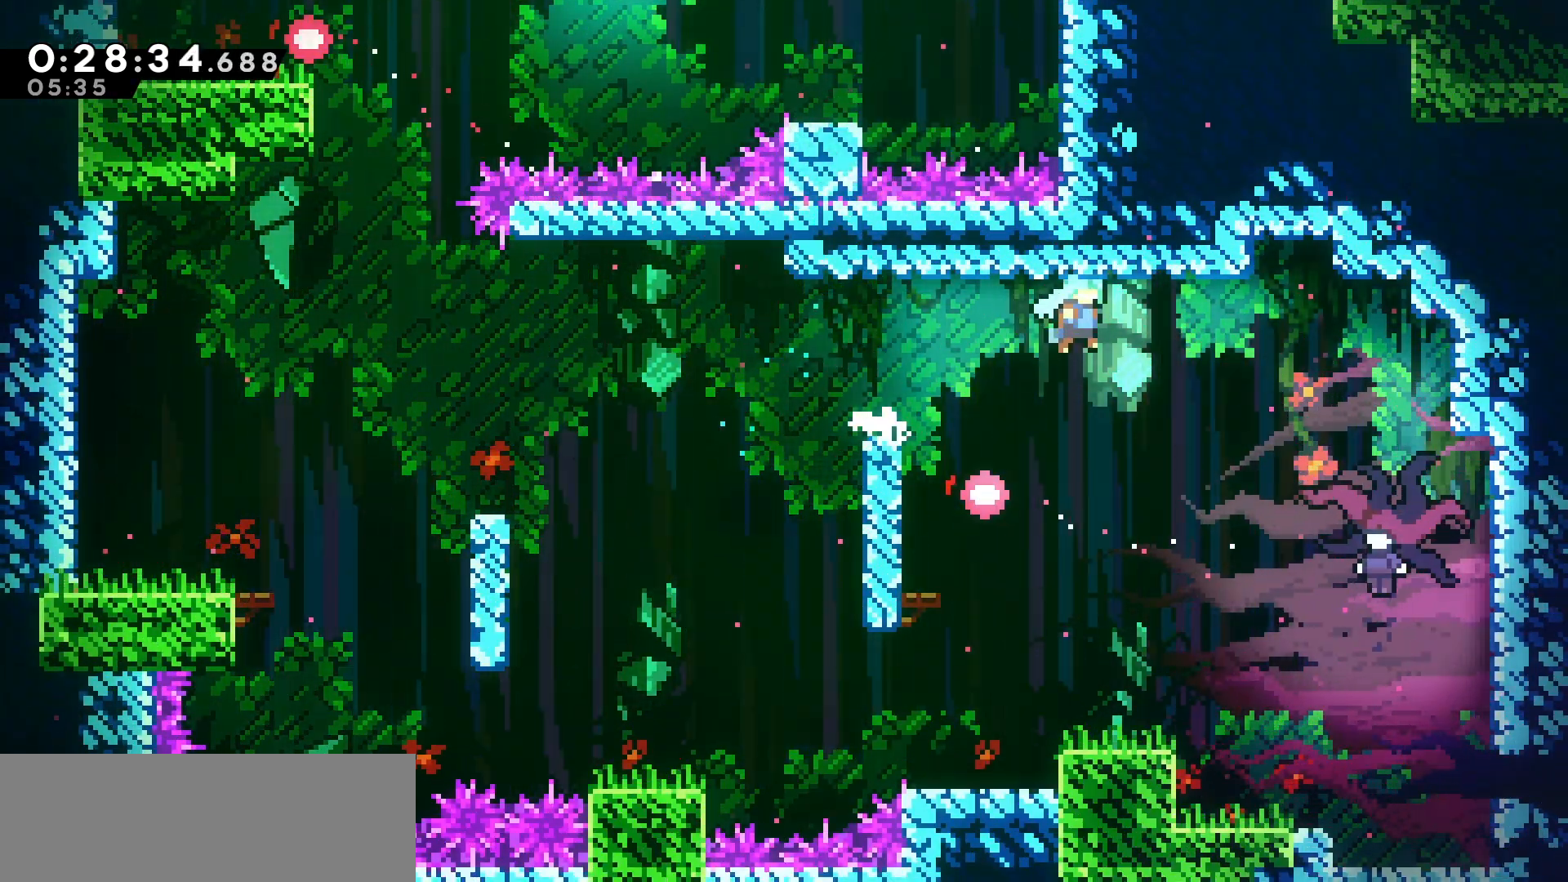
{"keys": ["right"], "events": []}
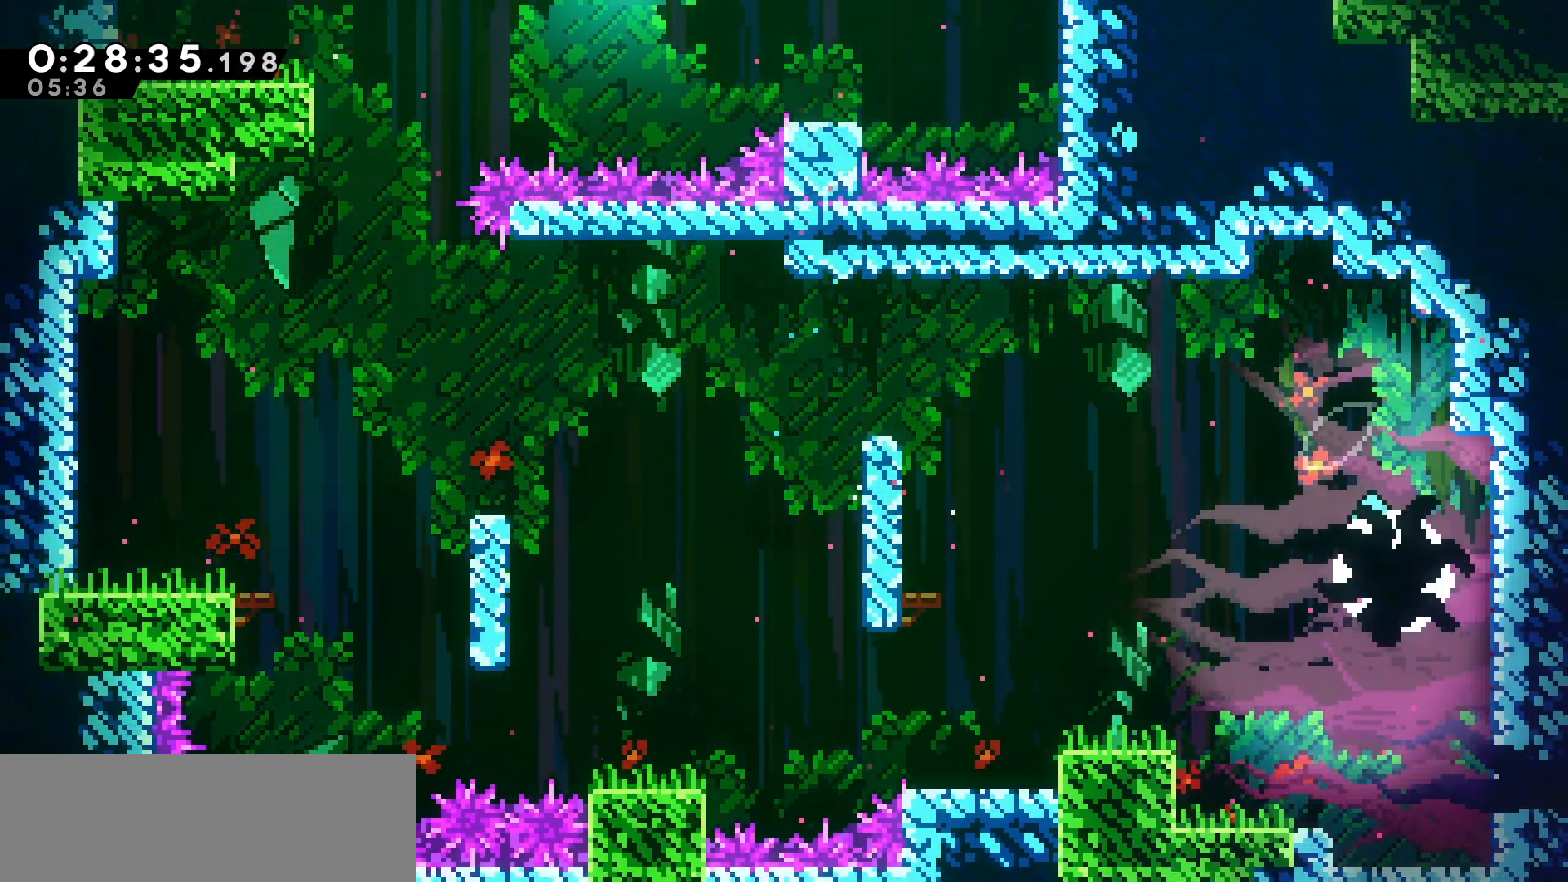
{"keys": ["dash", "down", "right"], "events": [[150, "down", "down"], [216, "dash", "down"], [350, "dash", "up"], [416, "dash", "down"]]}
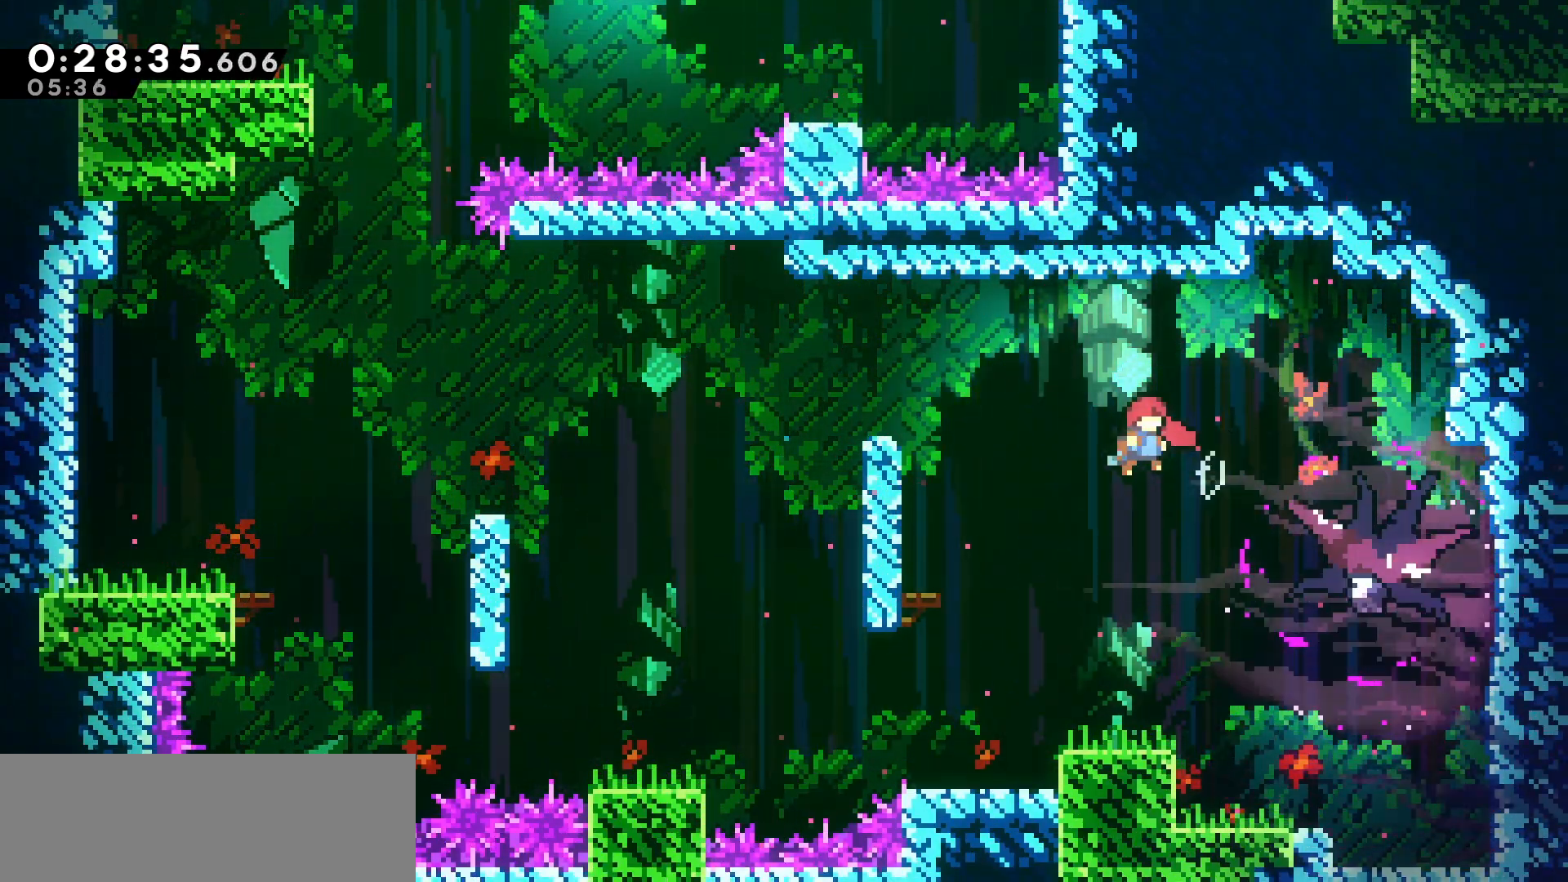
{"keys": ["right"], "events": [[33, "dash", "up"], [100, "dash", "down"], [283, "dash", "up"], [483, "down", "up"]]}
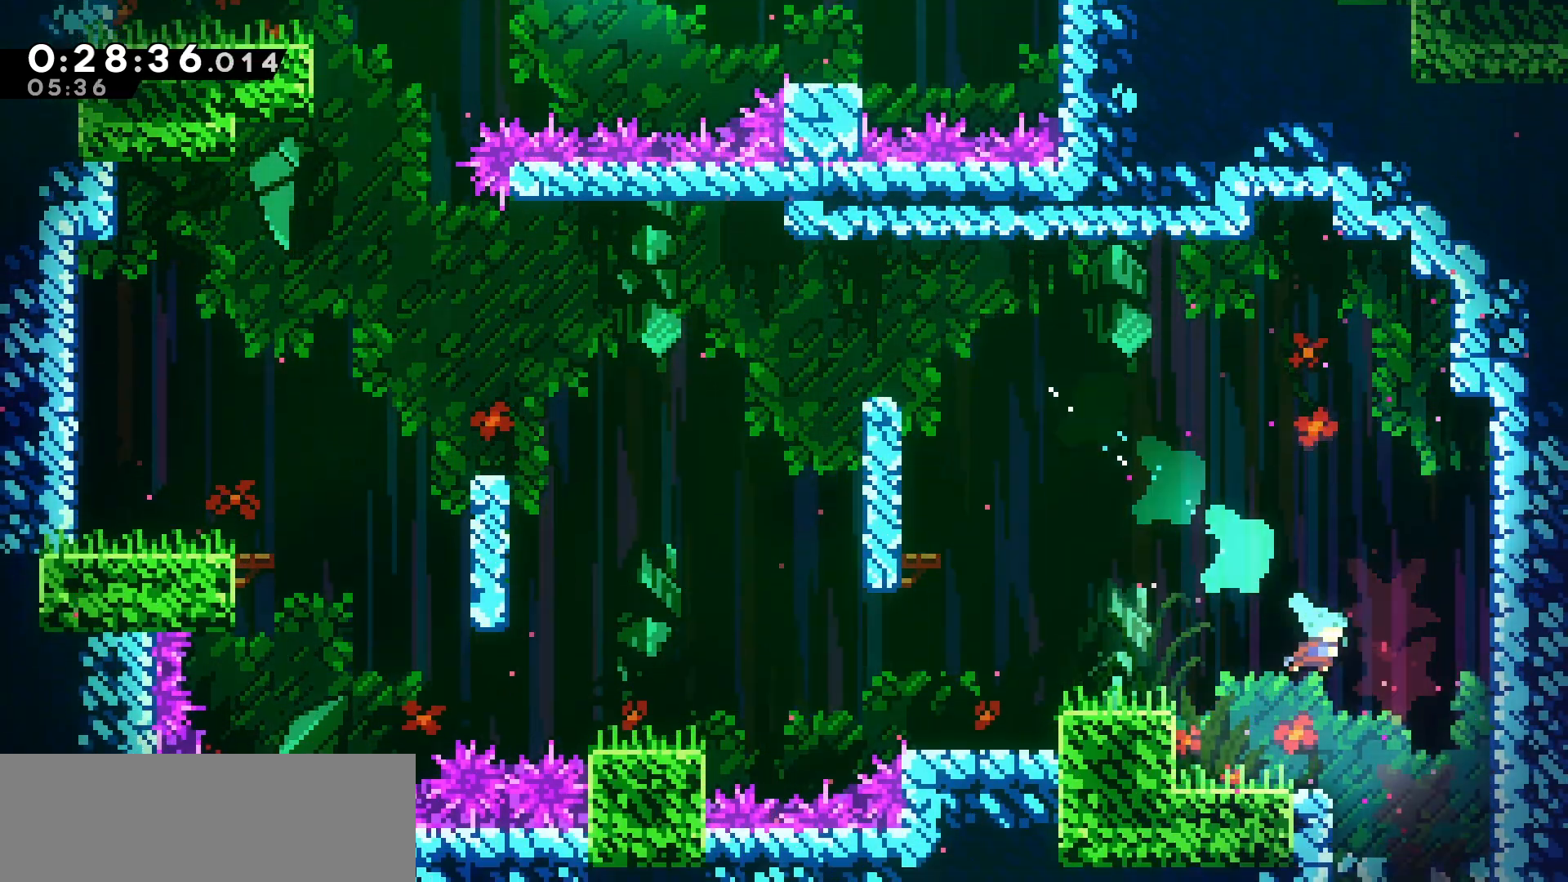
{"keys": ["down"], "events": [[166, "down", "down"], [183, "right", "up"]]}
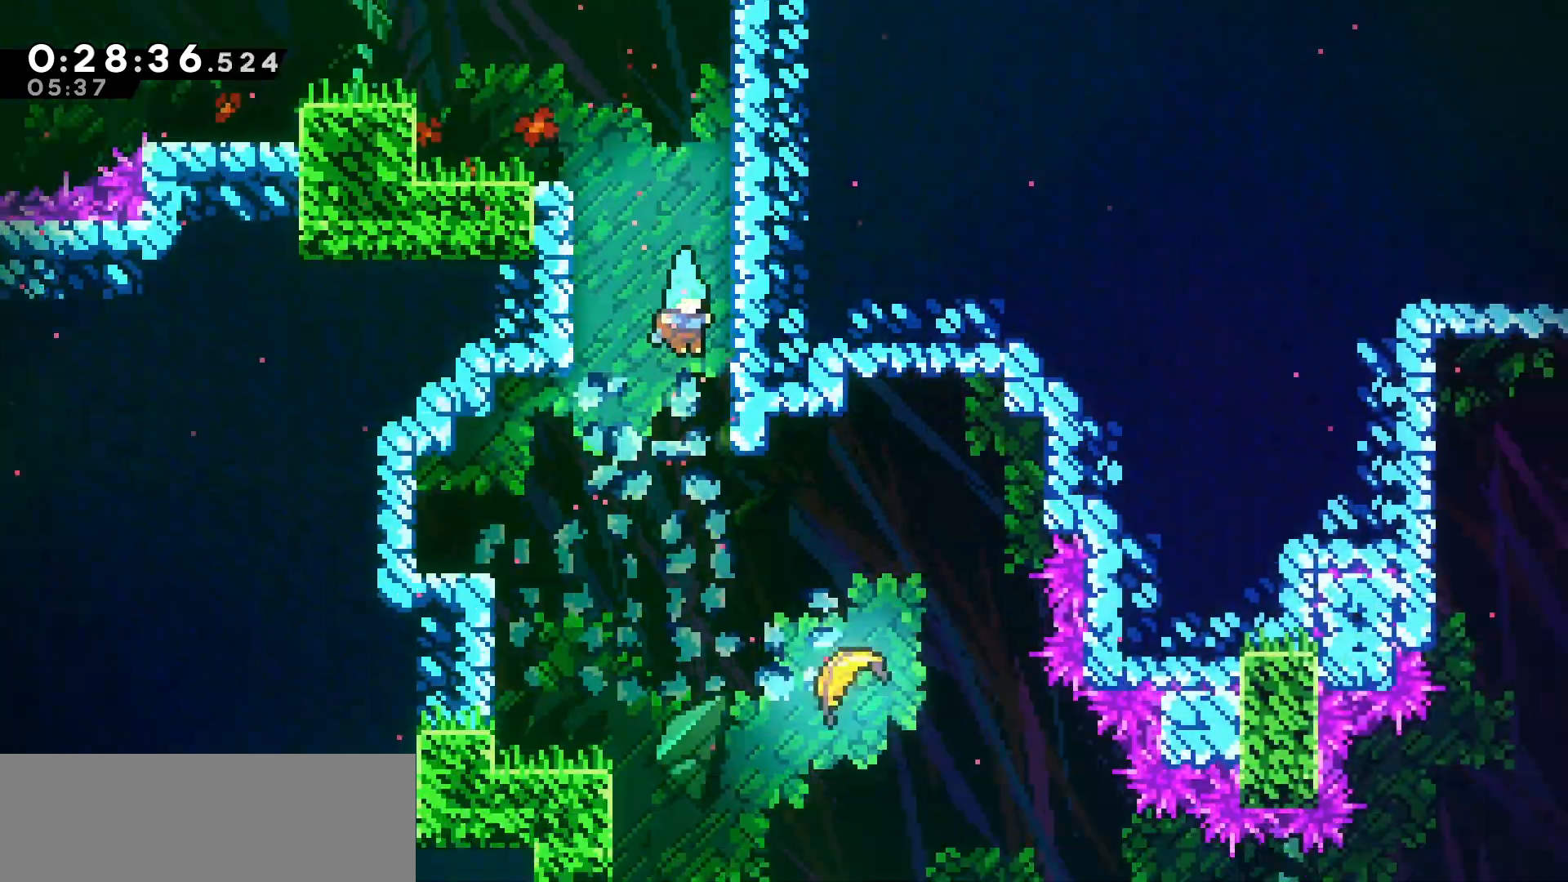
{"keys": [], "events": [[450, "down", "up"]]}
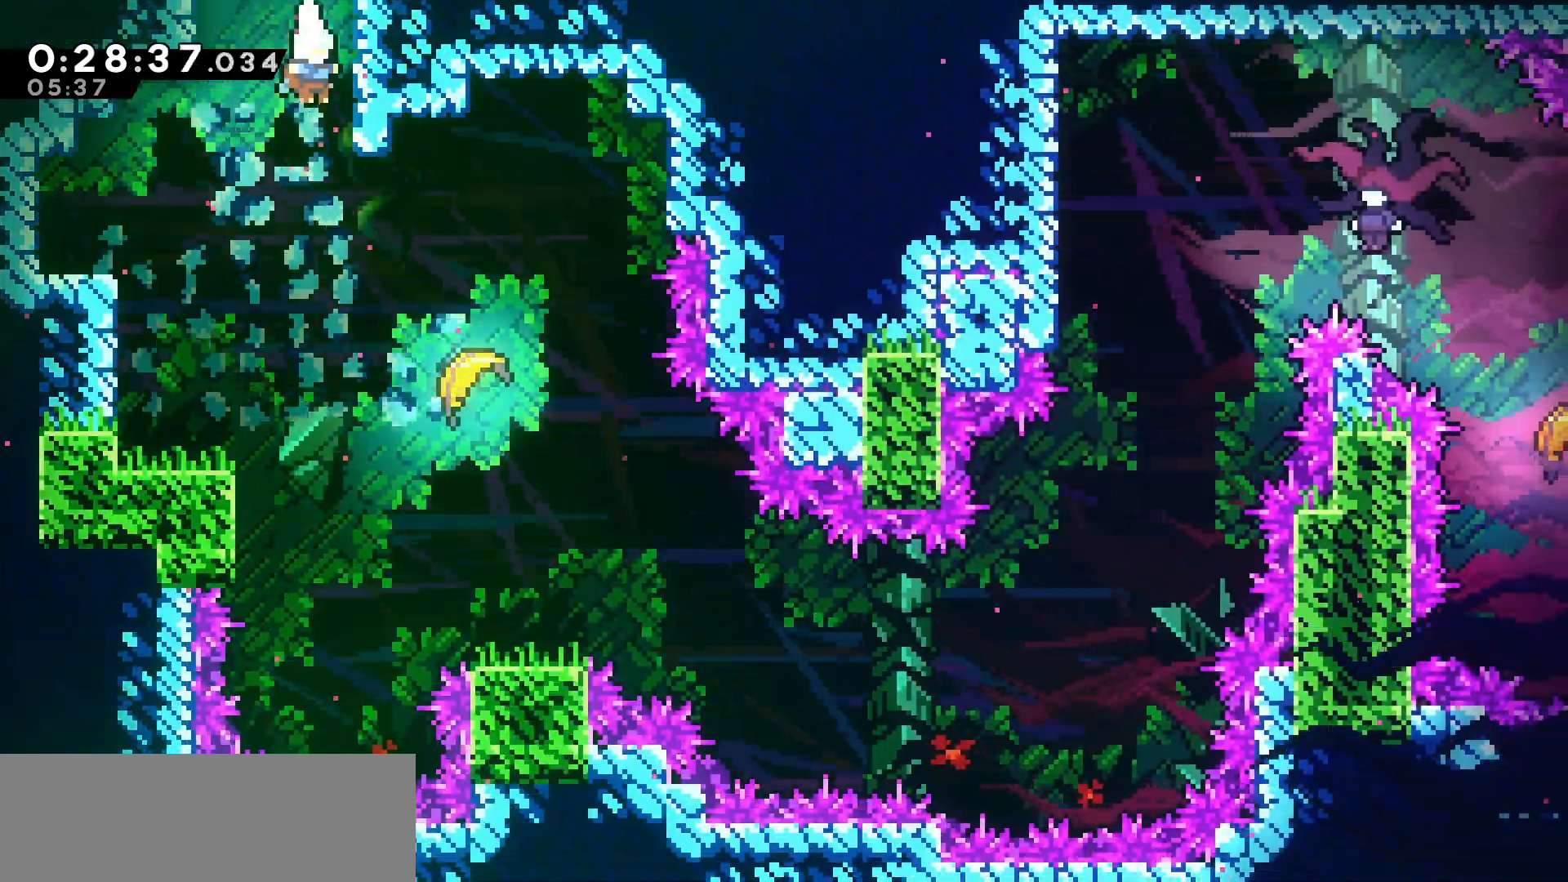
{"keys": ["down", "right"], "events": [[16, "right", "down"], [416, "down", "down"]]}
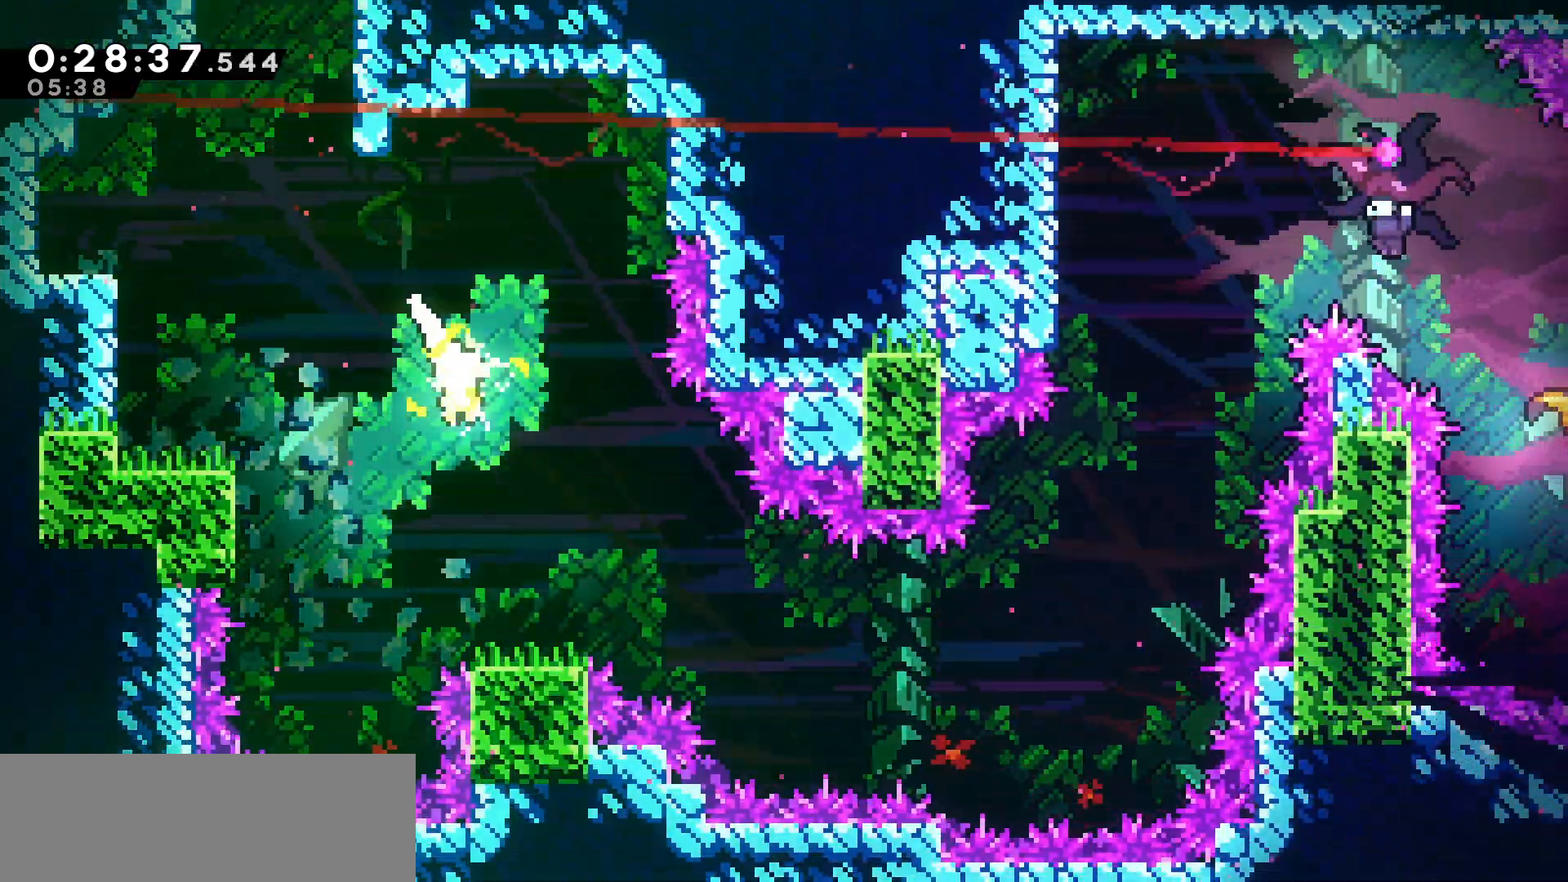
{"keys": ["down", "right"], "events": []}
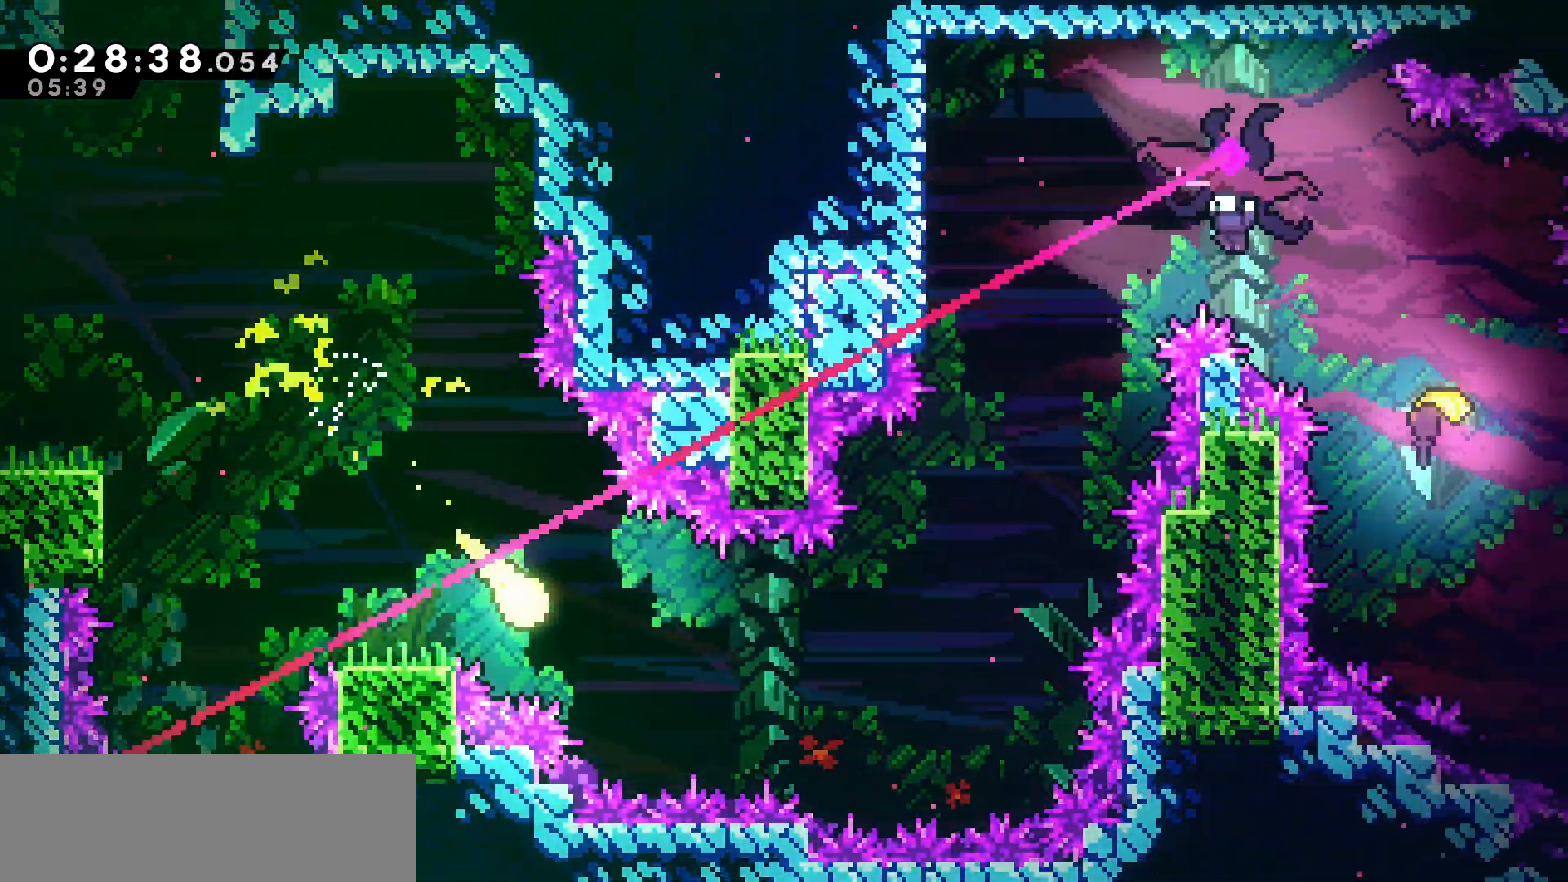
{"keys": ["right"], "events": [[83, "down", "up"]]}
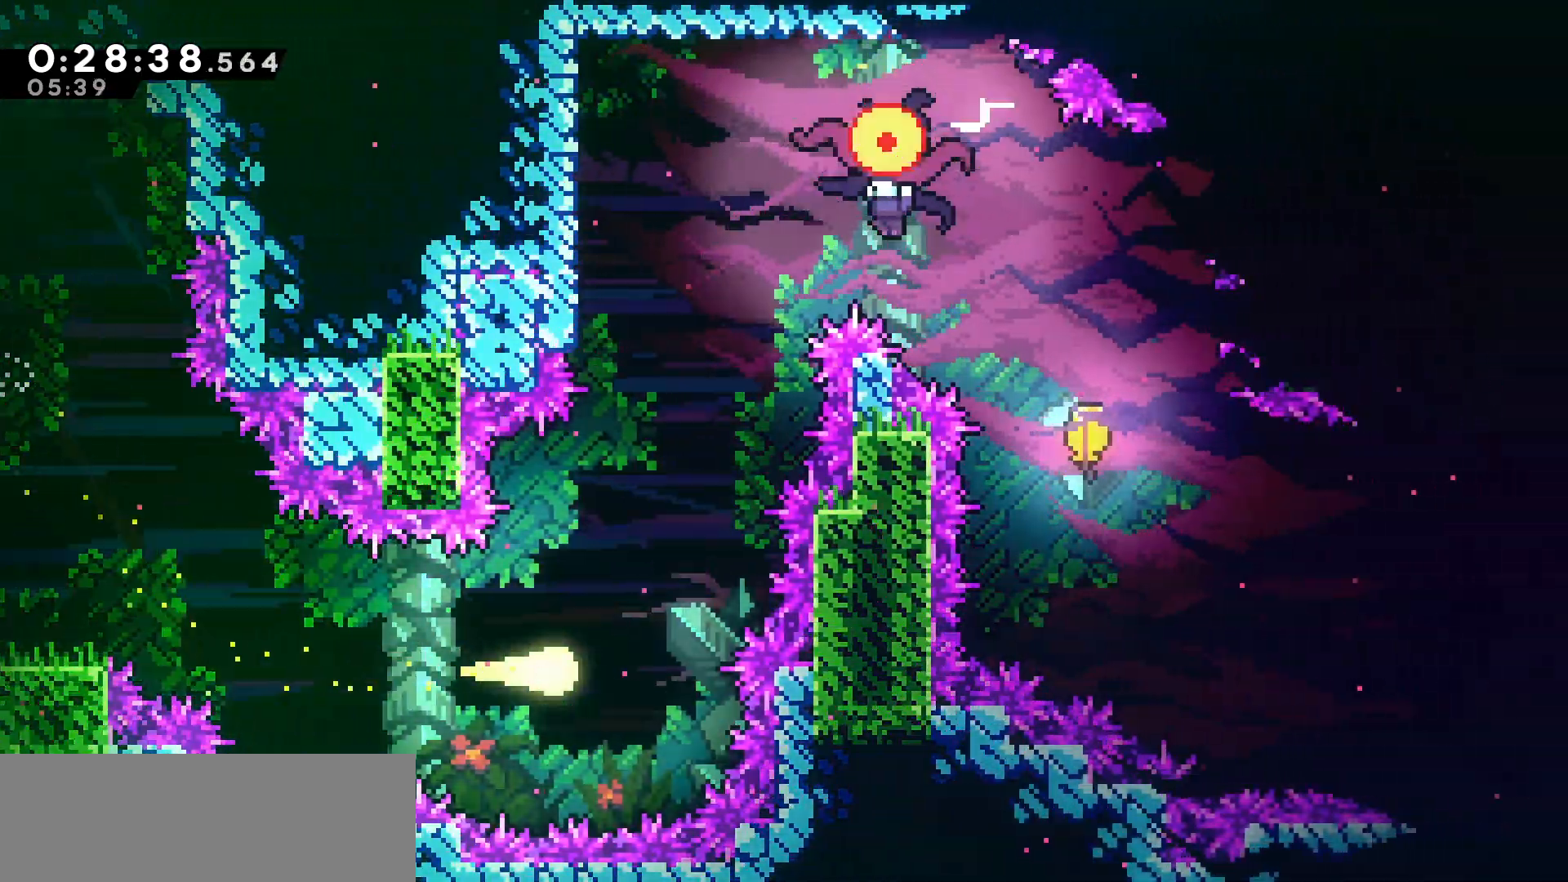
{"keys": ["up"], "events": [[16, "up", "down"], [83, "right", "up"]]}
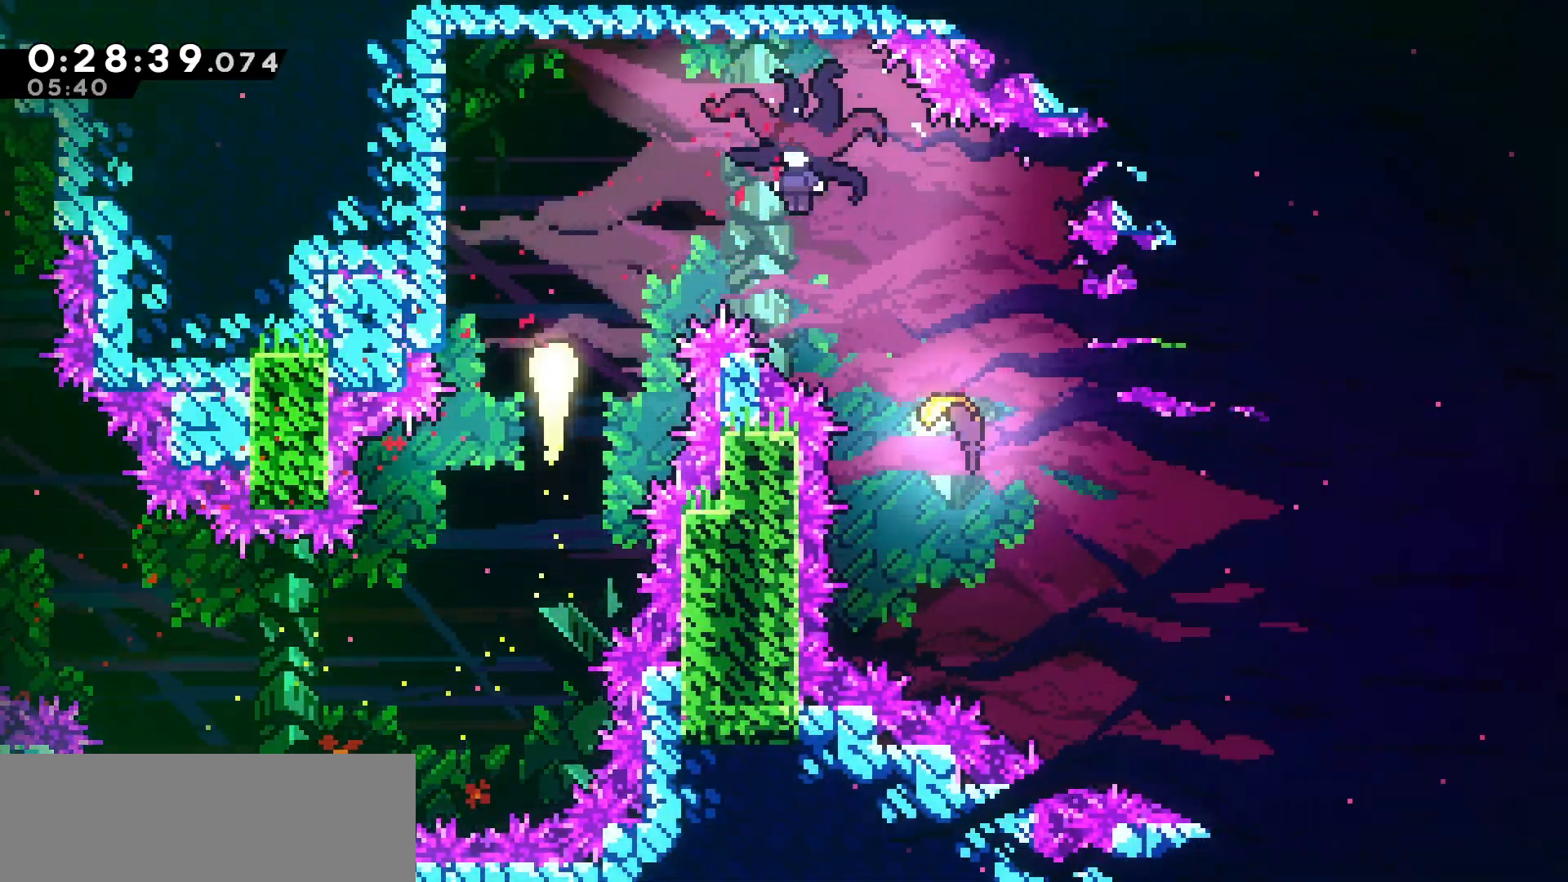
{"keys": ["right"], "events": [[200, "right", "down"], [200, "up", "up"], [250, "dash", "down"], [383, "dash", "up"]]}
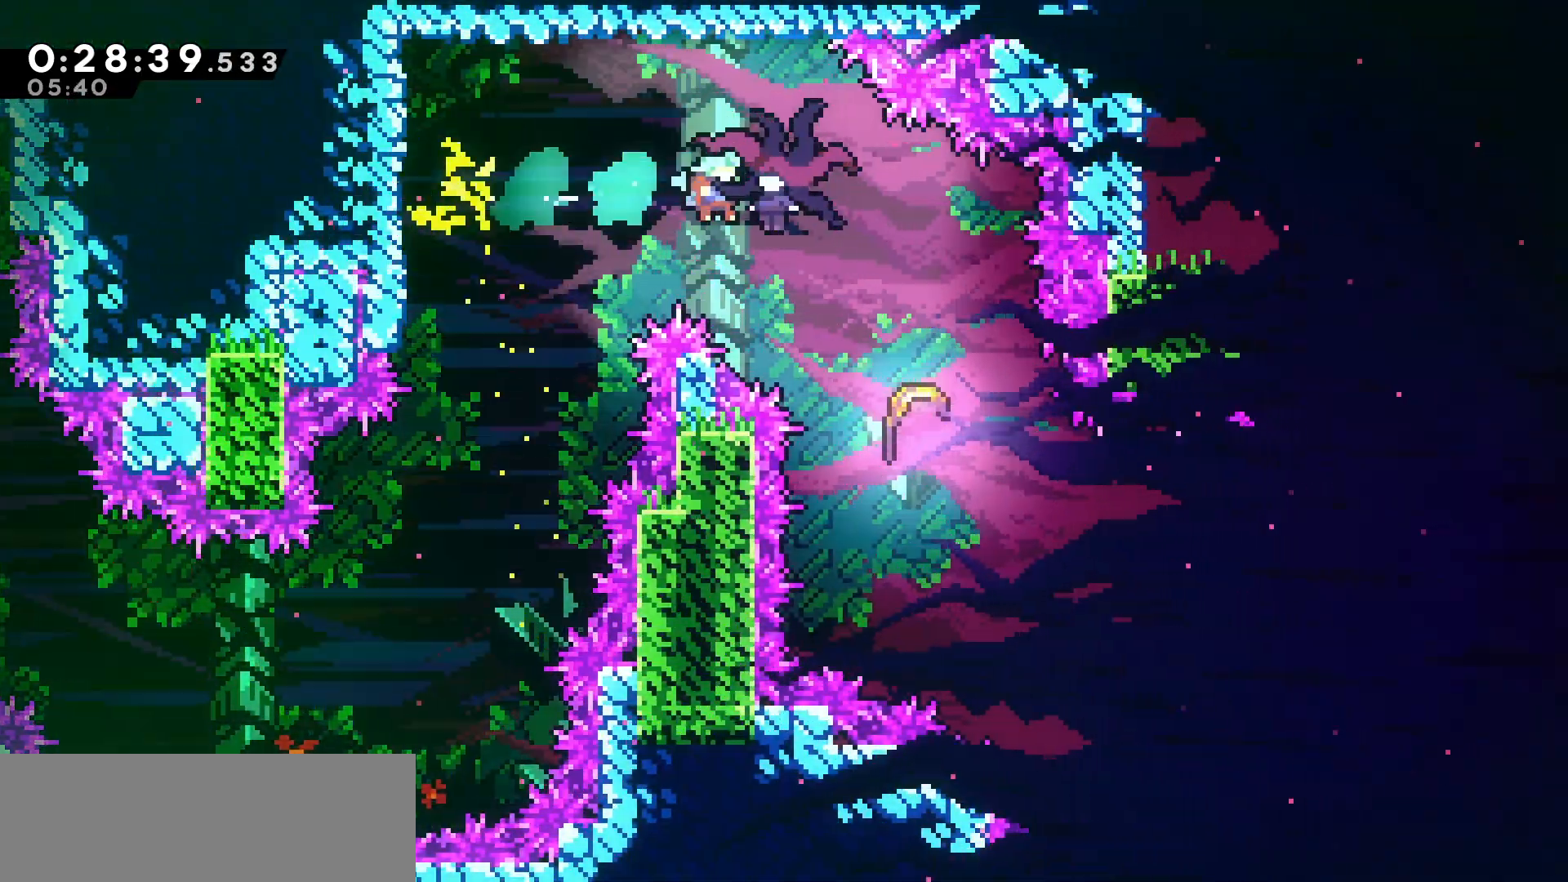
{"keys": ["right"], "events": []}
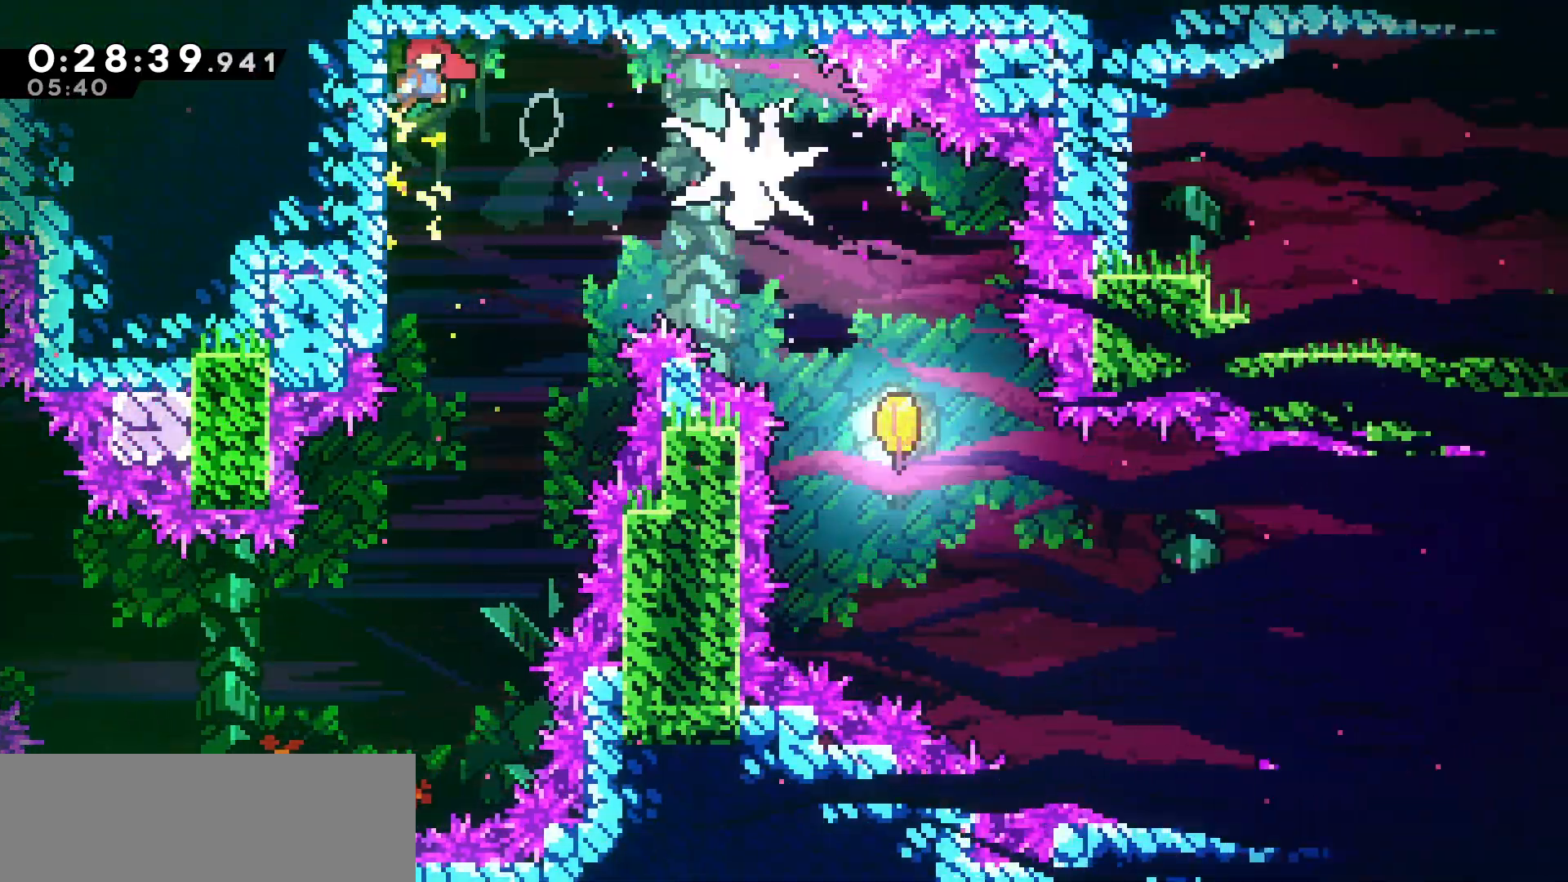
{"keys": ["dash", "right"], "events": [[83, "right", "up"], [233, "right", "down"], [333, "dash", "down"]]}
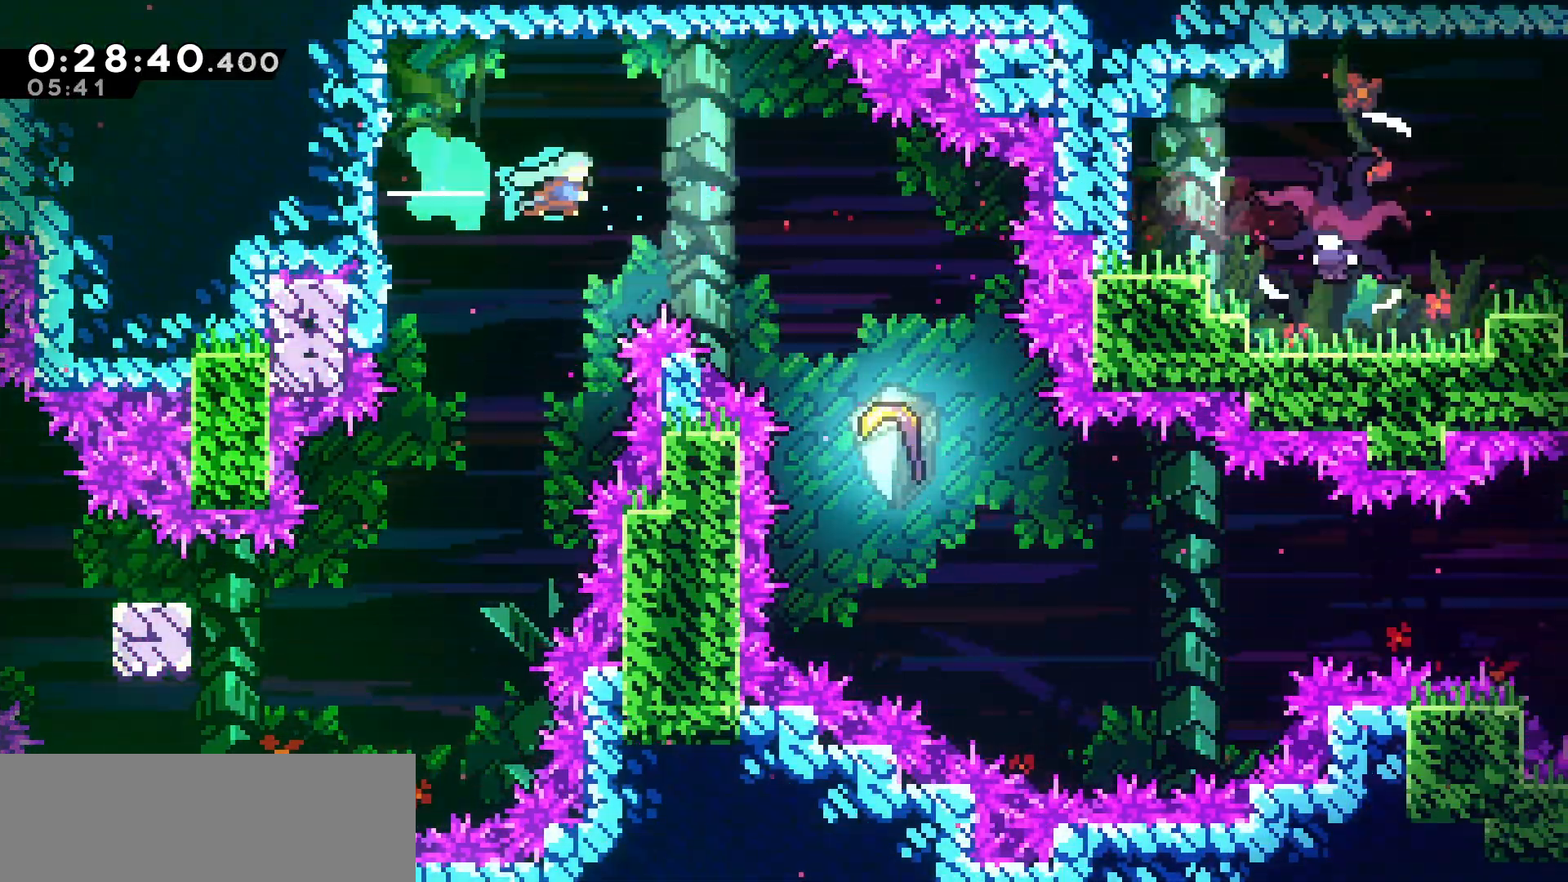
{"keys": ["right"], "events": [[16, "dash", "up"]]}
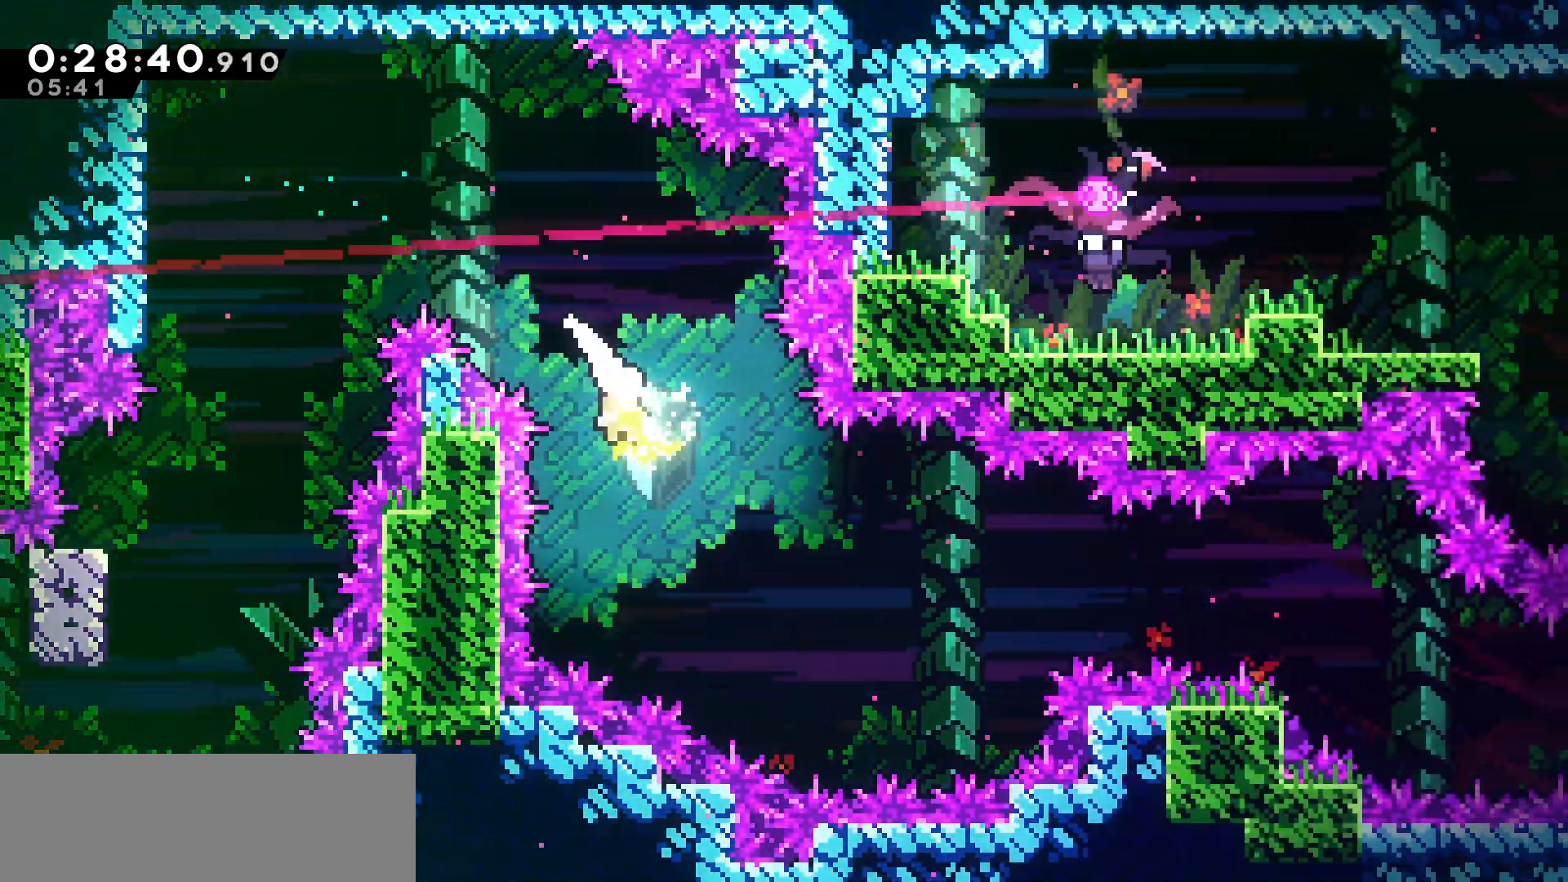
{"keys": ["right"], "events": [[166, "down", "down"], [500, "down", "up"]]}
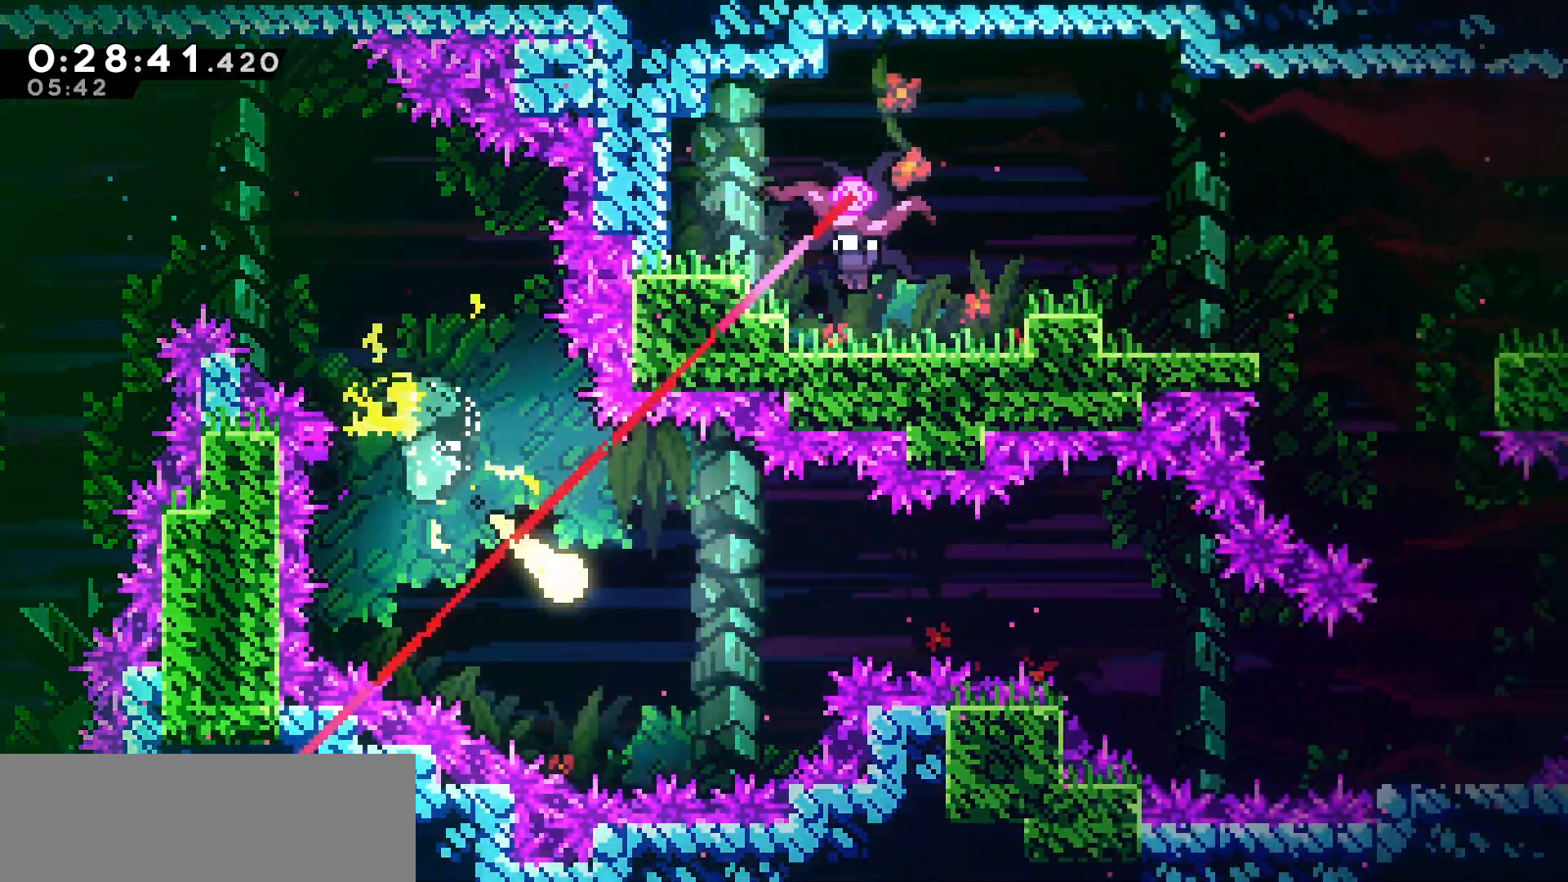
{"keys": ["right"], "events": [[266, "up", "down"], [350, "up", "up"]]}
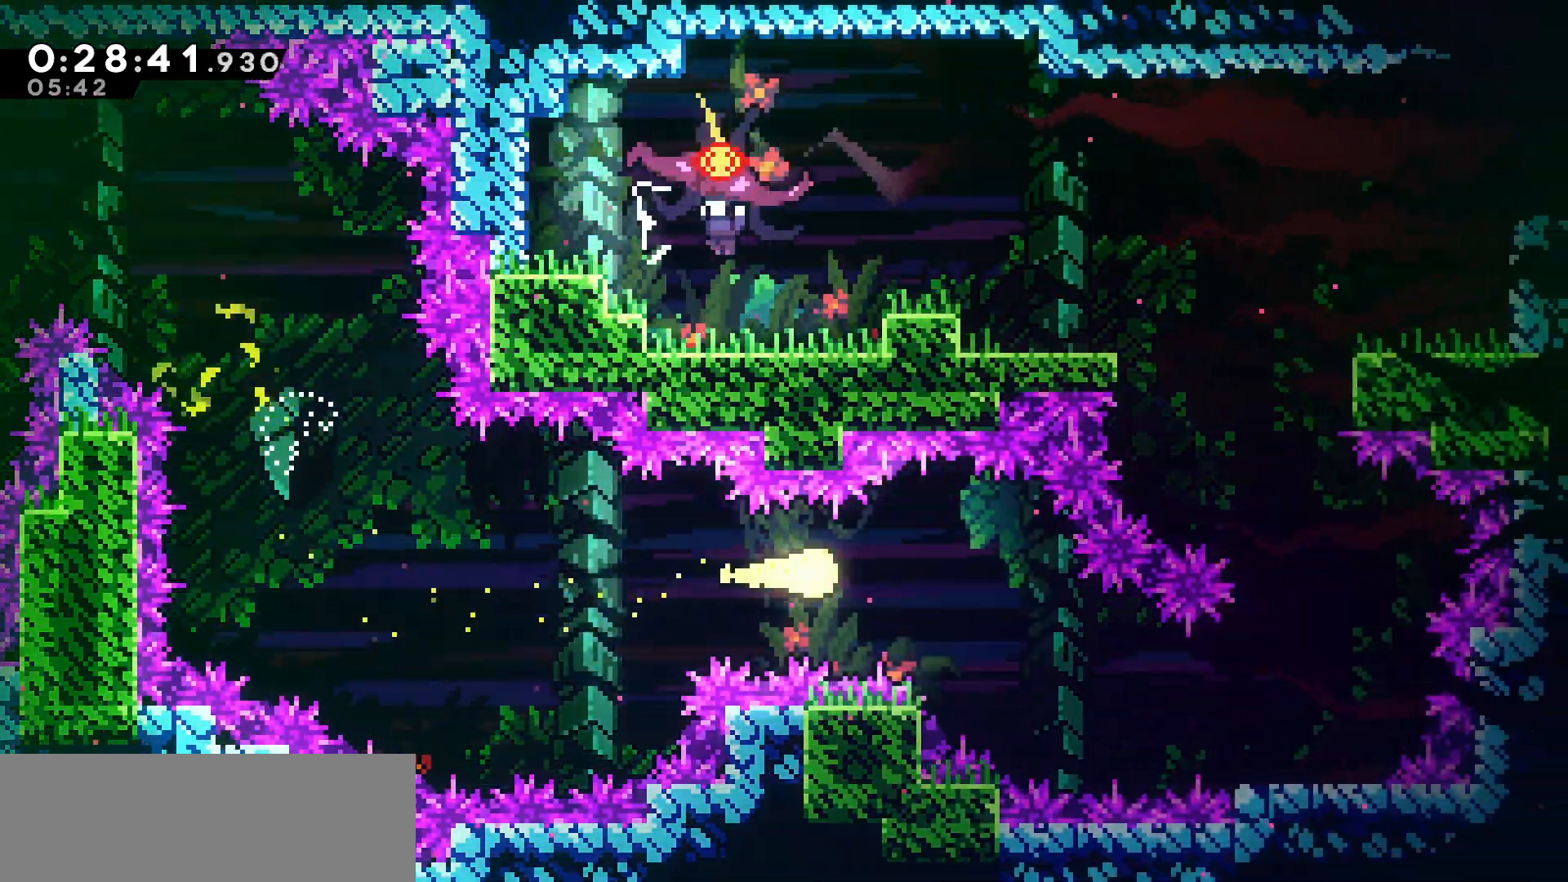
{"keys": ["right", "up"], "events": [[83, "down", "down"], [283, "down", "up"], [466, "up", "down"]]}
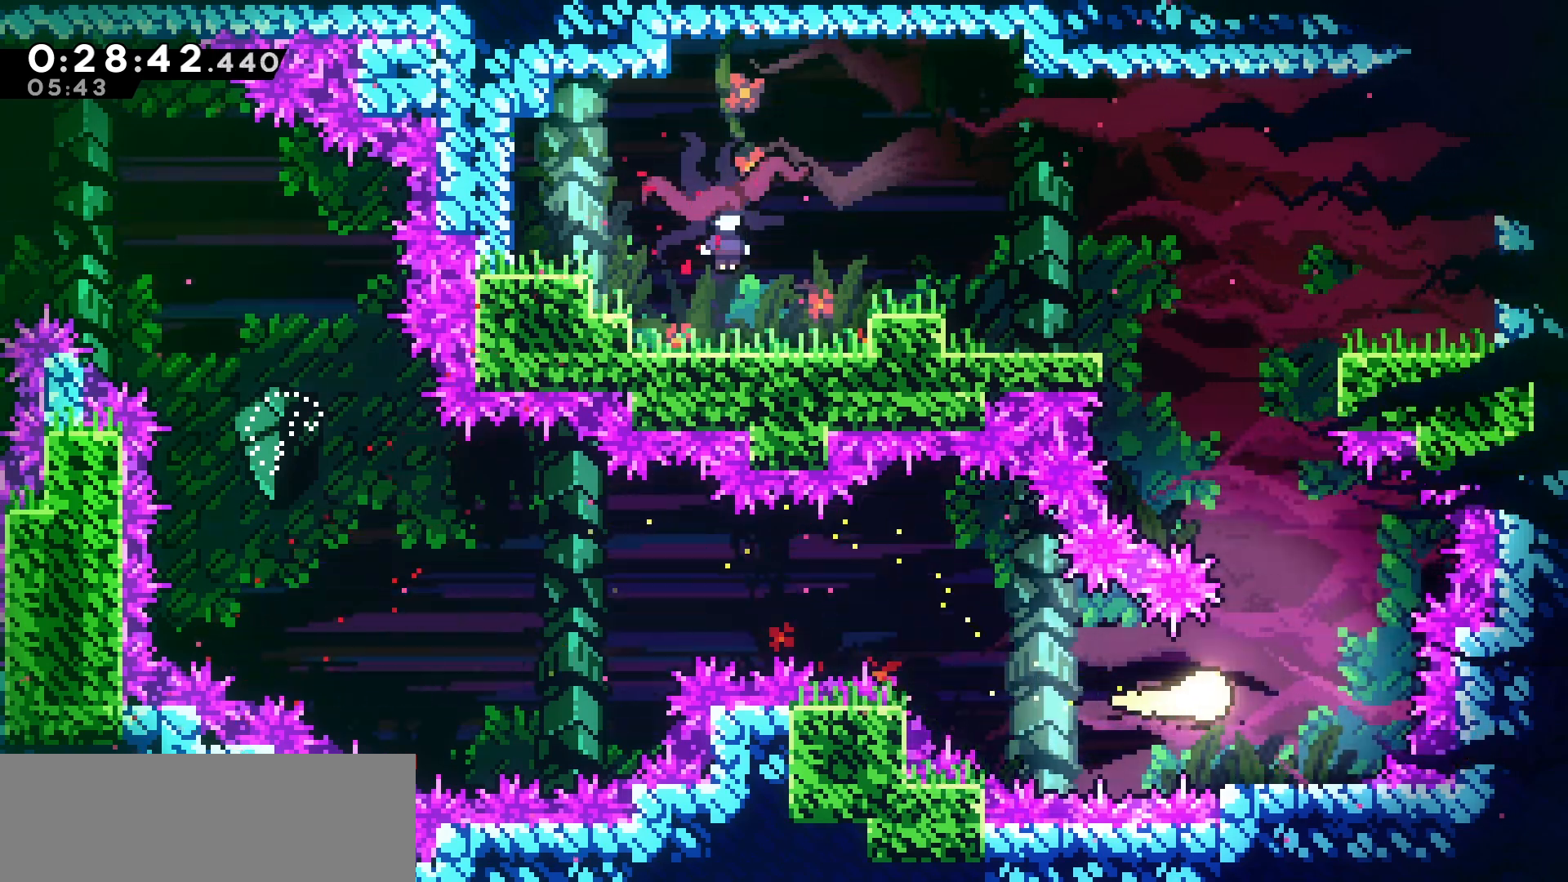
{"keys": ["up"], "events": [[33, "right", "up"], [200, "left", "down"], [416, "left", "up"]]}
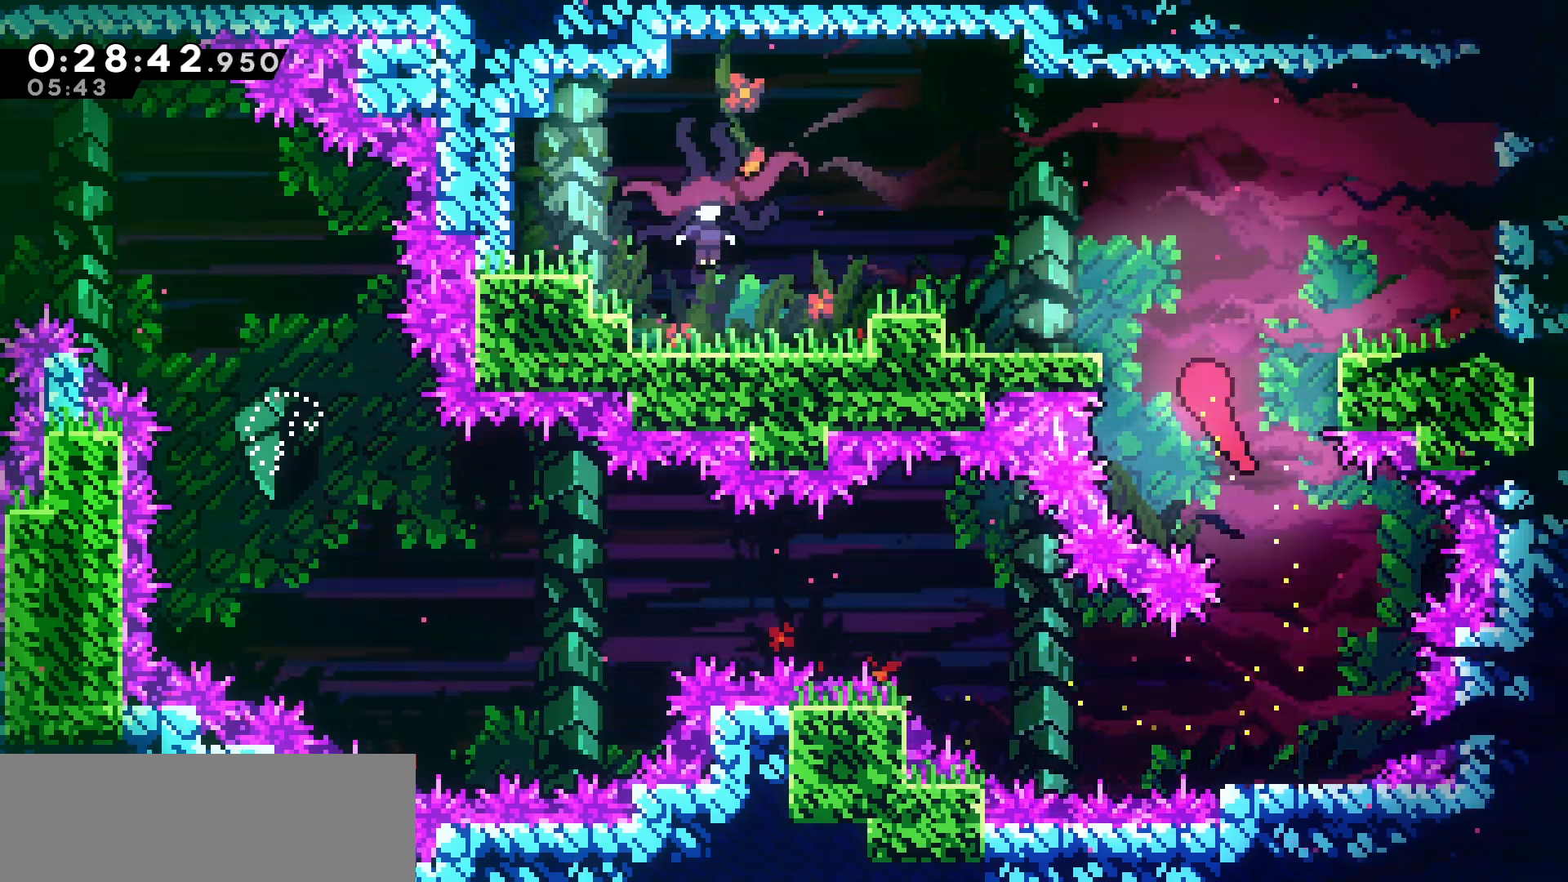
{"keys": ["dash", "left"], "events": [[16, "left", "down"], [216, "up", "up"], [383, "dash", "down"]]}